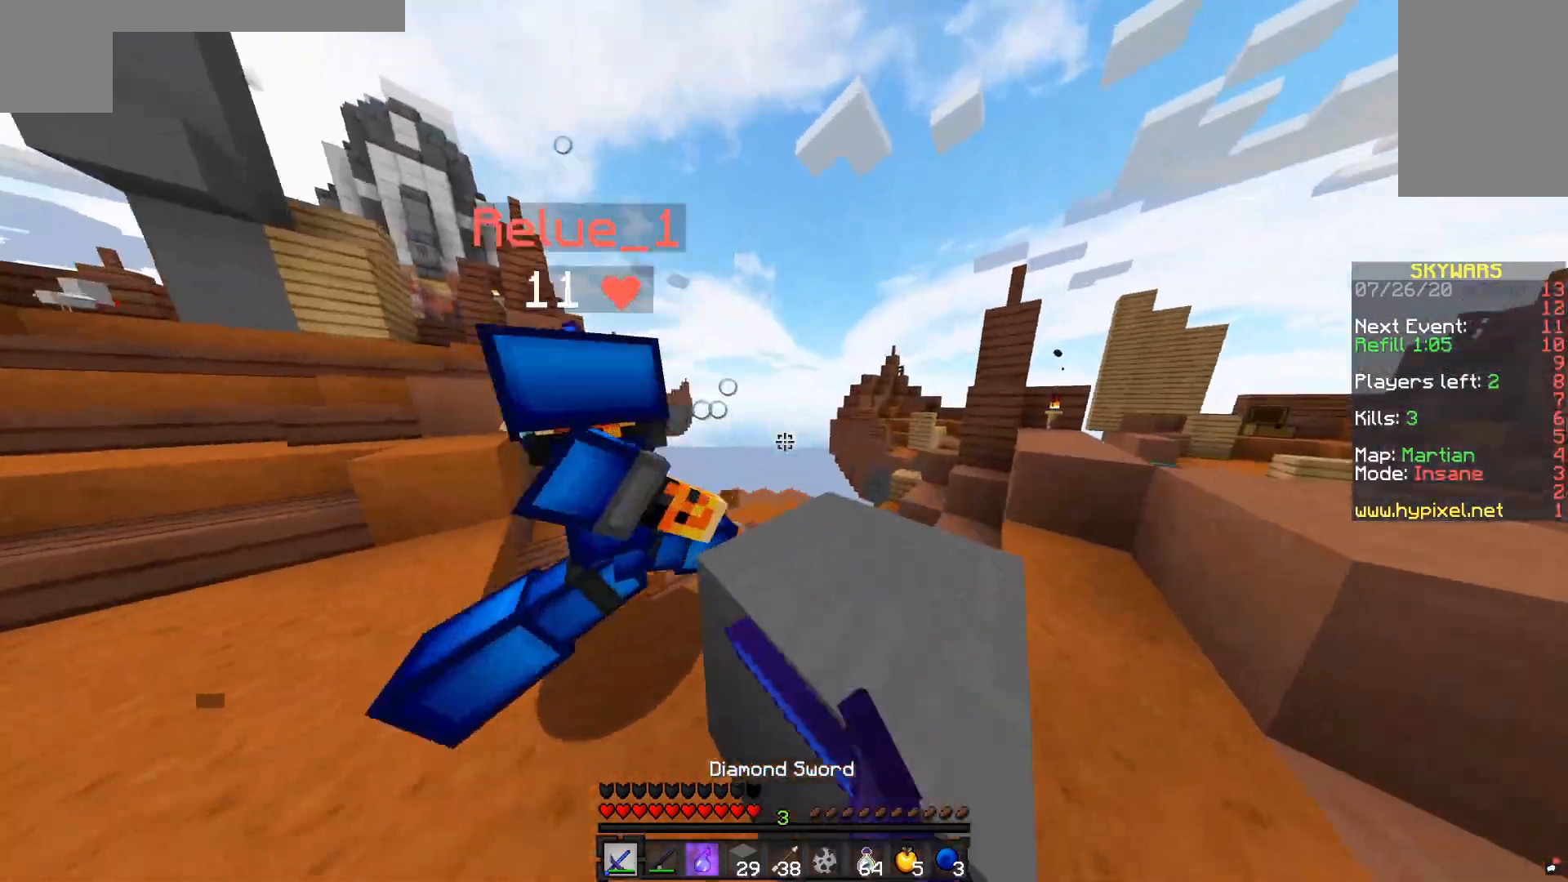
Gameplay with keyboard and mouse; each line is a JSON object with the keys and mouse buttons held at the frame after it. "events" lists presses ("down") and releases ("up") of "a", "d", "s", "space", "w", "mouse_left" and "mouse_right" between this image and that frame as [ms after this image, input, new state], when the widget could be followed in between. "mouse_left", "mouse_right" = the "left", "right" buttons of the "mouse" list. No other keys are recorded. Fast repeated clicks can show as one long hold. Mouse movement is not recorded.
{"keys": ["a", "w"], "mouse": ["left"], "events": [[67, "a", "down"], [183, "mouse_left", "up"], [217, "mouse_left", "down"], [267, "w", "up"], [367, "w", "down"]]}
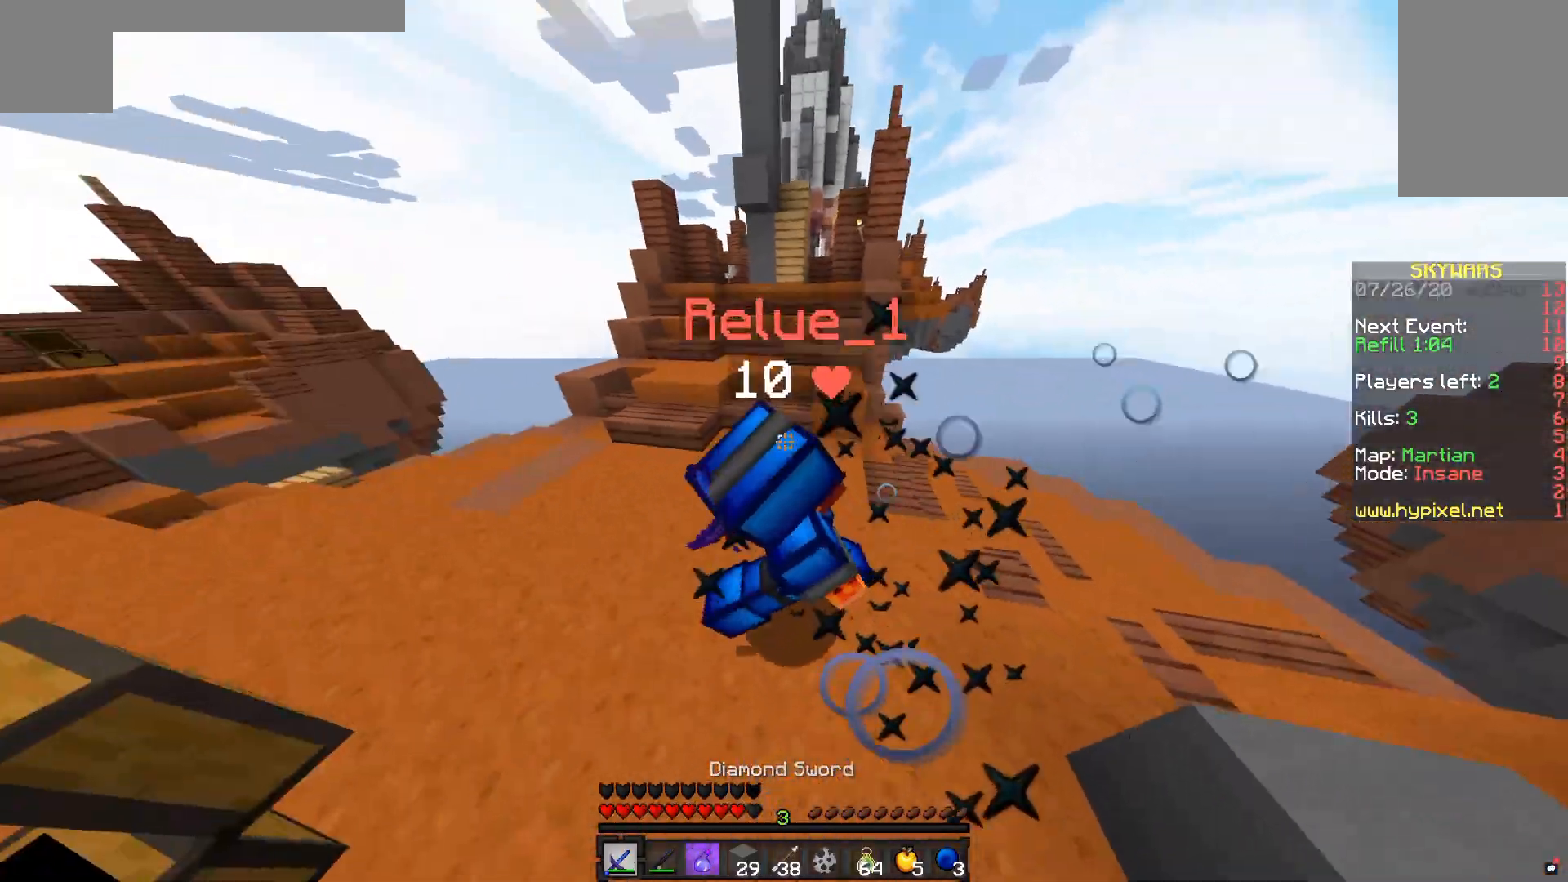
{"keys": ["a"], "mouse": ["left"], "events": [[467, "w", "up"]]}
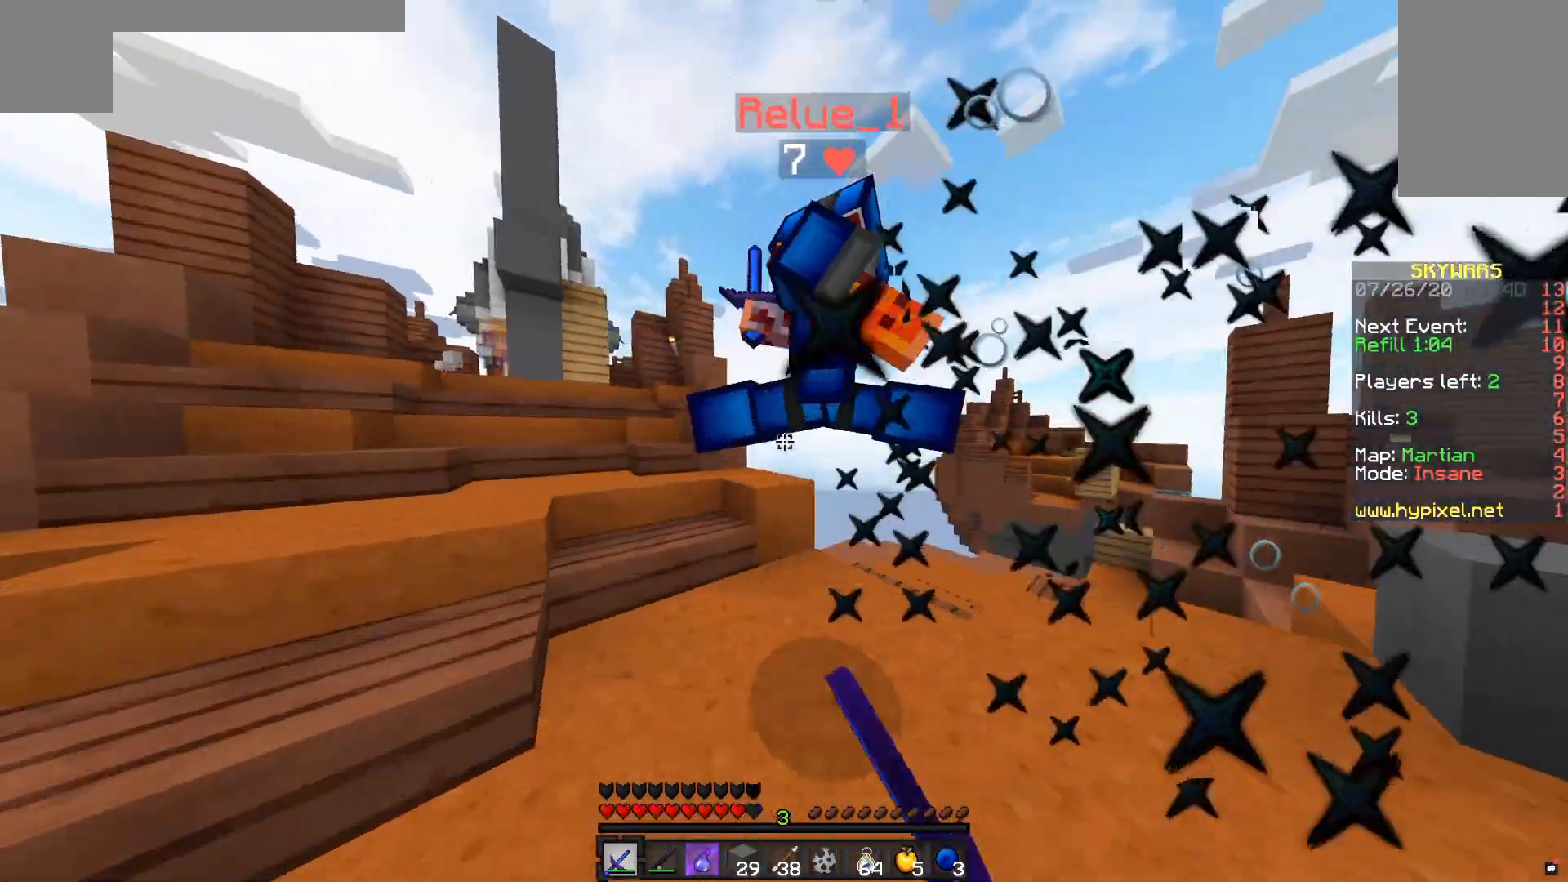
{"keys": ["a", "w"], "mouse": ["left"], "events": [[117, "w", "down"]]}
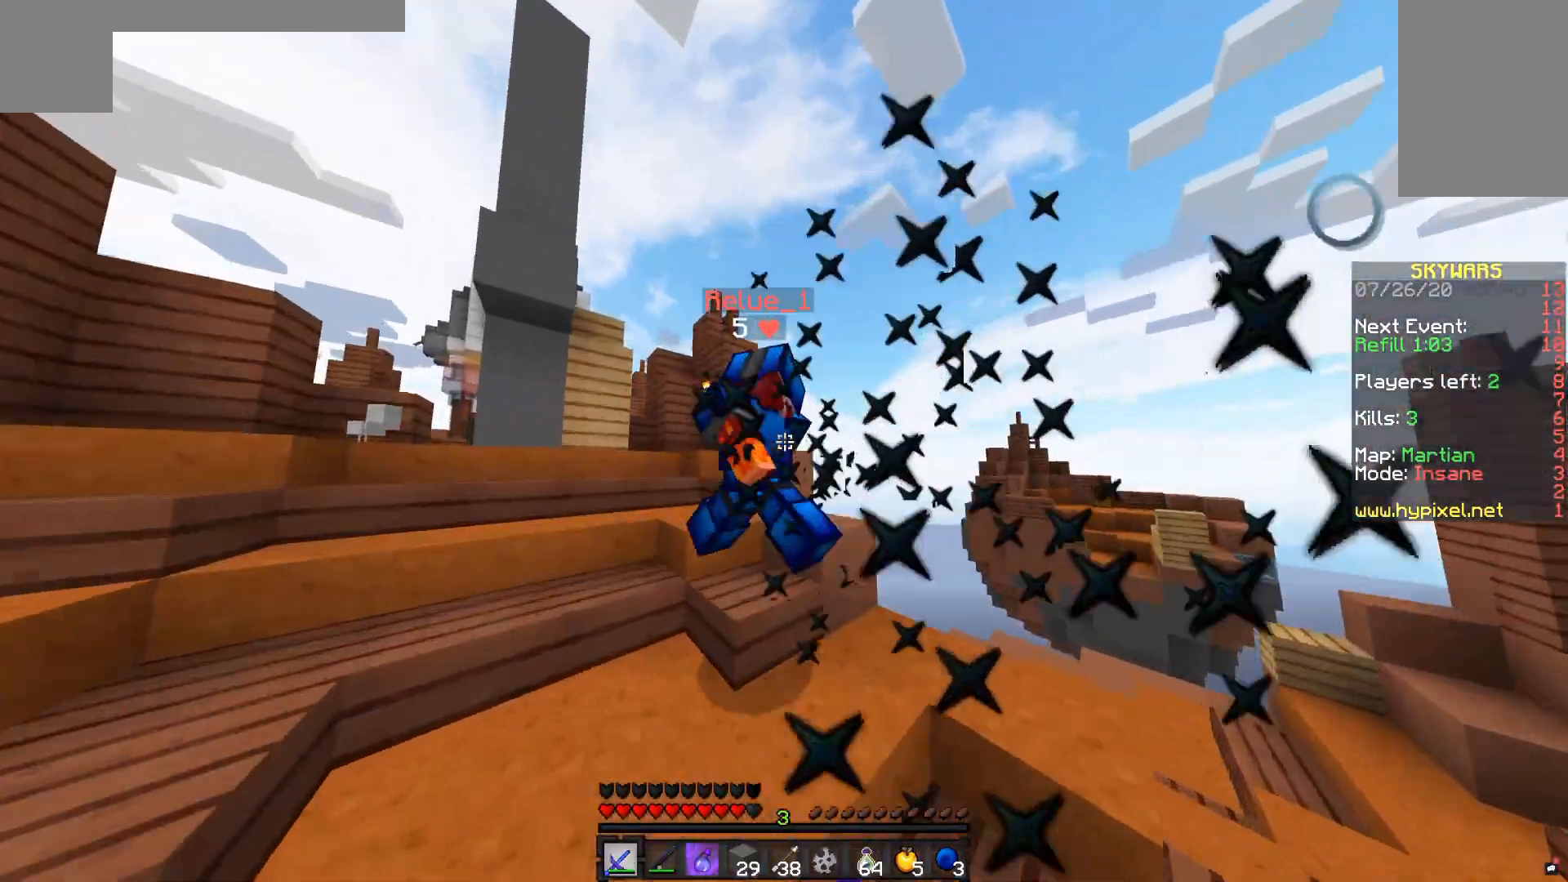
{"keys": ["a", "w"], "mouse": ["left"], "events": [[17, "w", "up"], [67, "s", "down"], [133, "mouse_left", "up"], [167, "mouse_left", "down"], [267, "s", "up"], [283, "mouse_left", "up"], [317, "mouse_left", "down"], [317, "w", "down"]]}
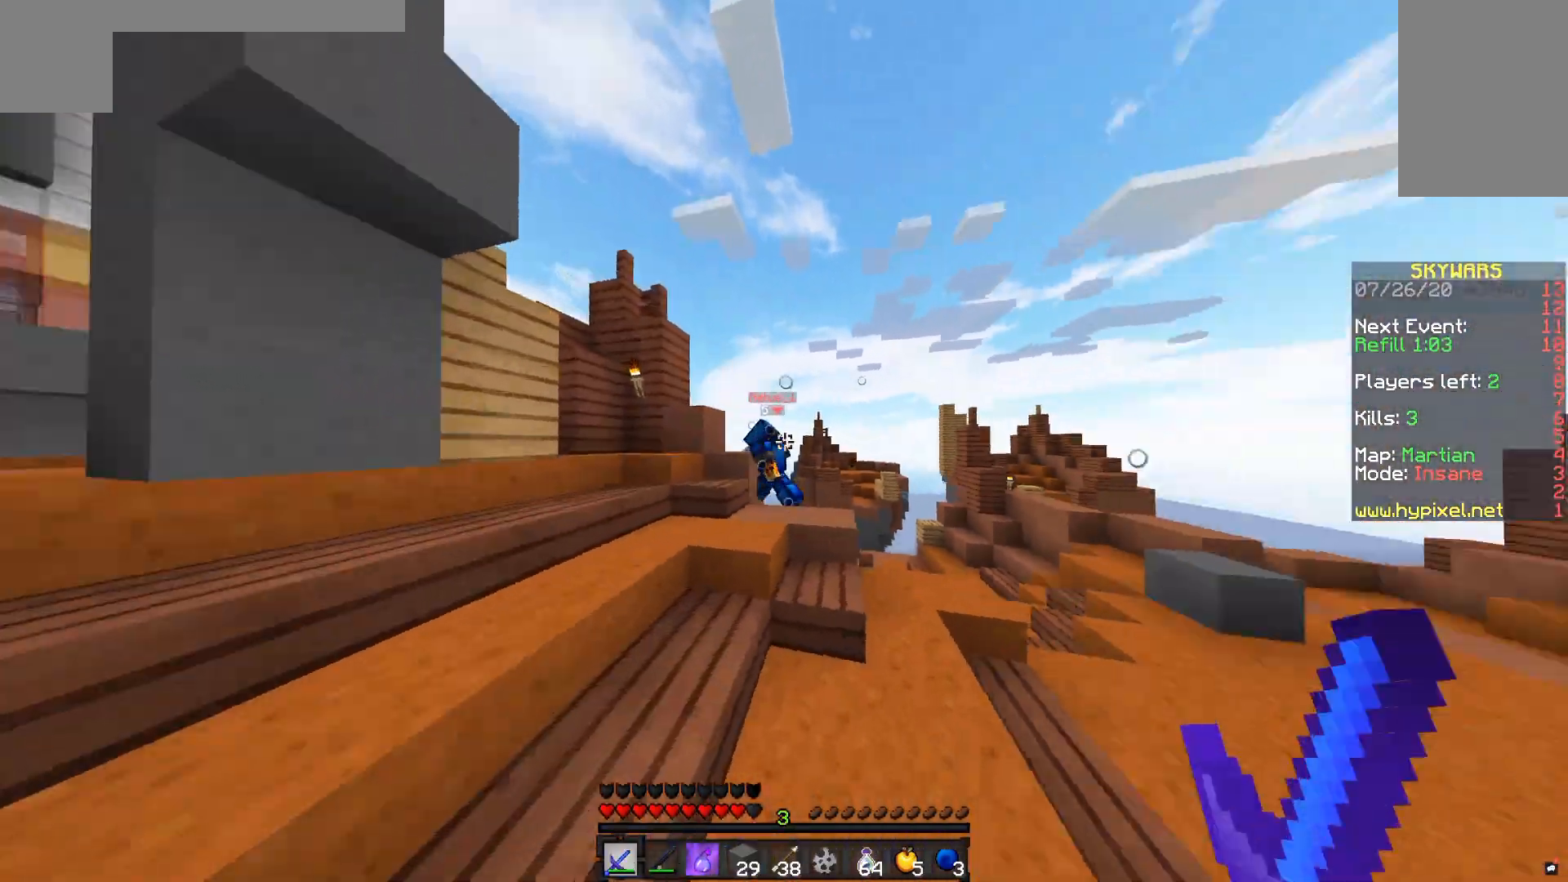
{"keys": ["d", "w"], "mouse": [], "events": [[33, "mouse_left", "up"], [217, "d", "down"], [317, "a", "up"]]}
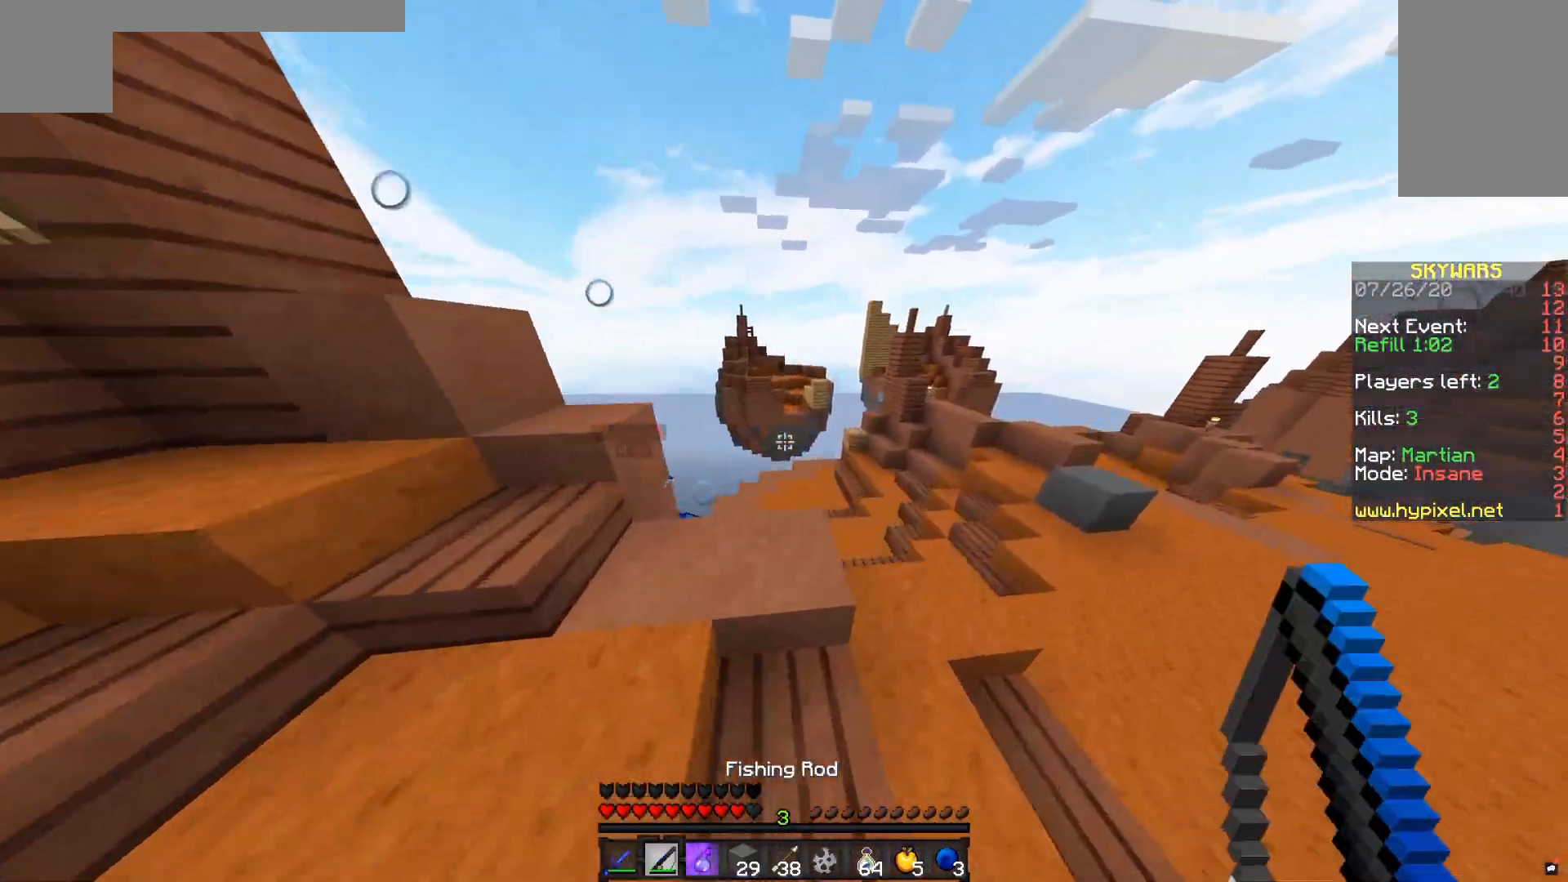
{"keys": ["d", "w"], "mouse": [], "events": [[267, "d", "up"], [367, "d", "down"]]}
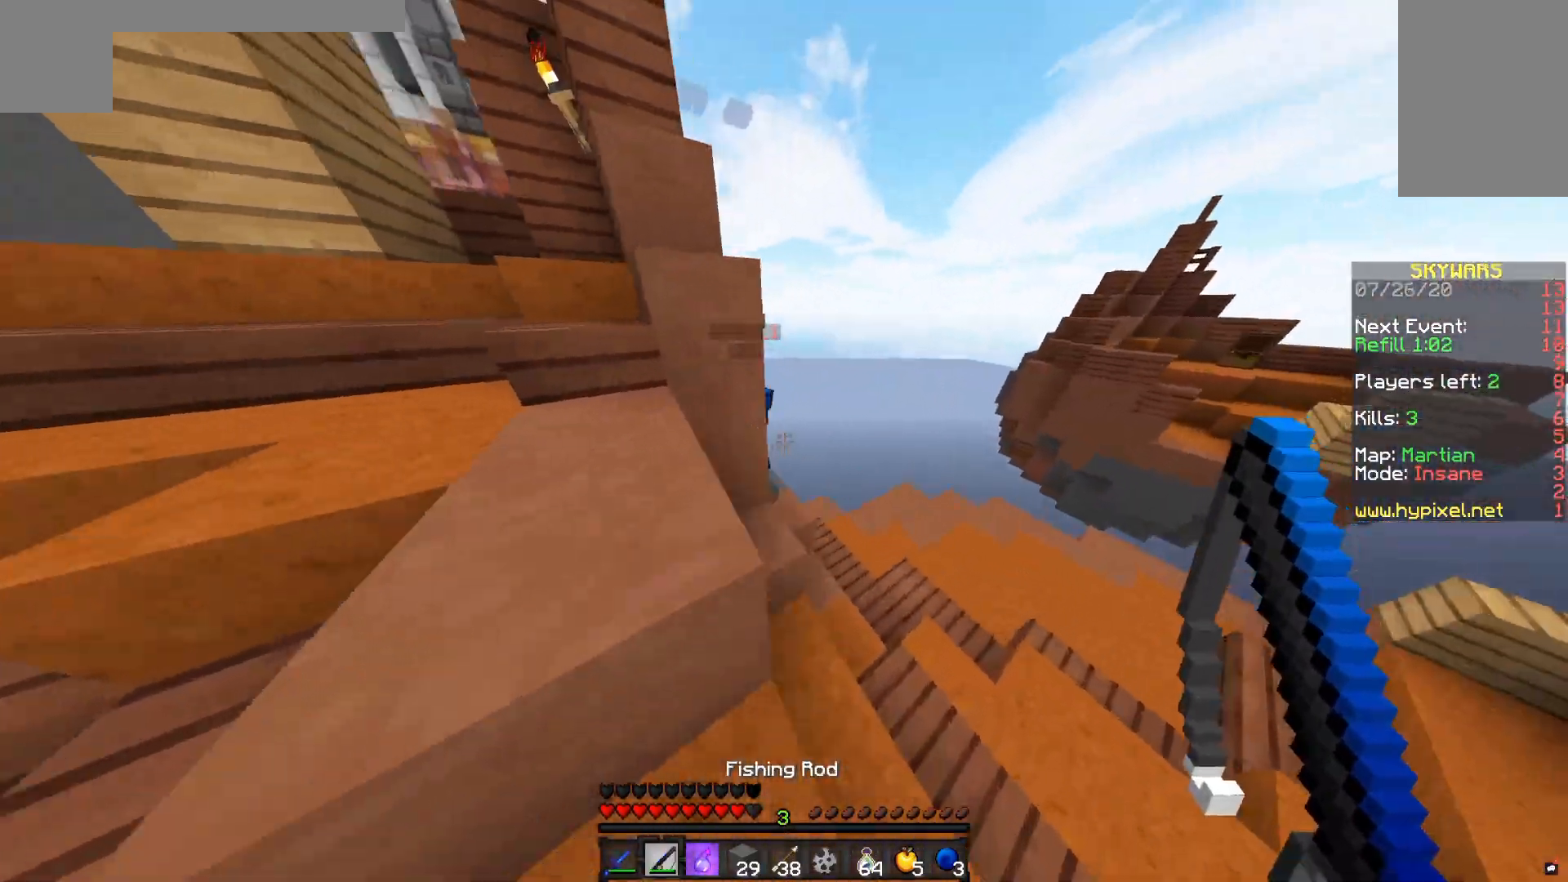
{"keys": ["w"], "mouse": [], "events": [[217, "d", "up"]]}
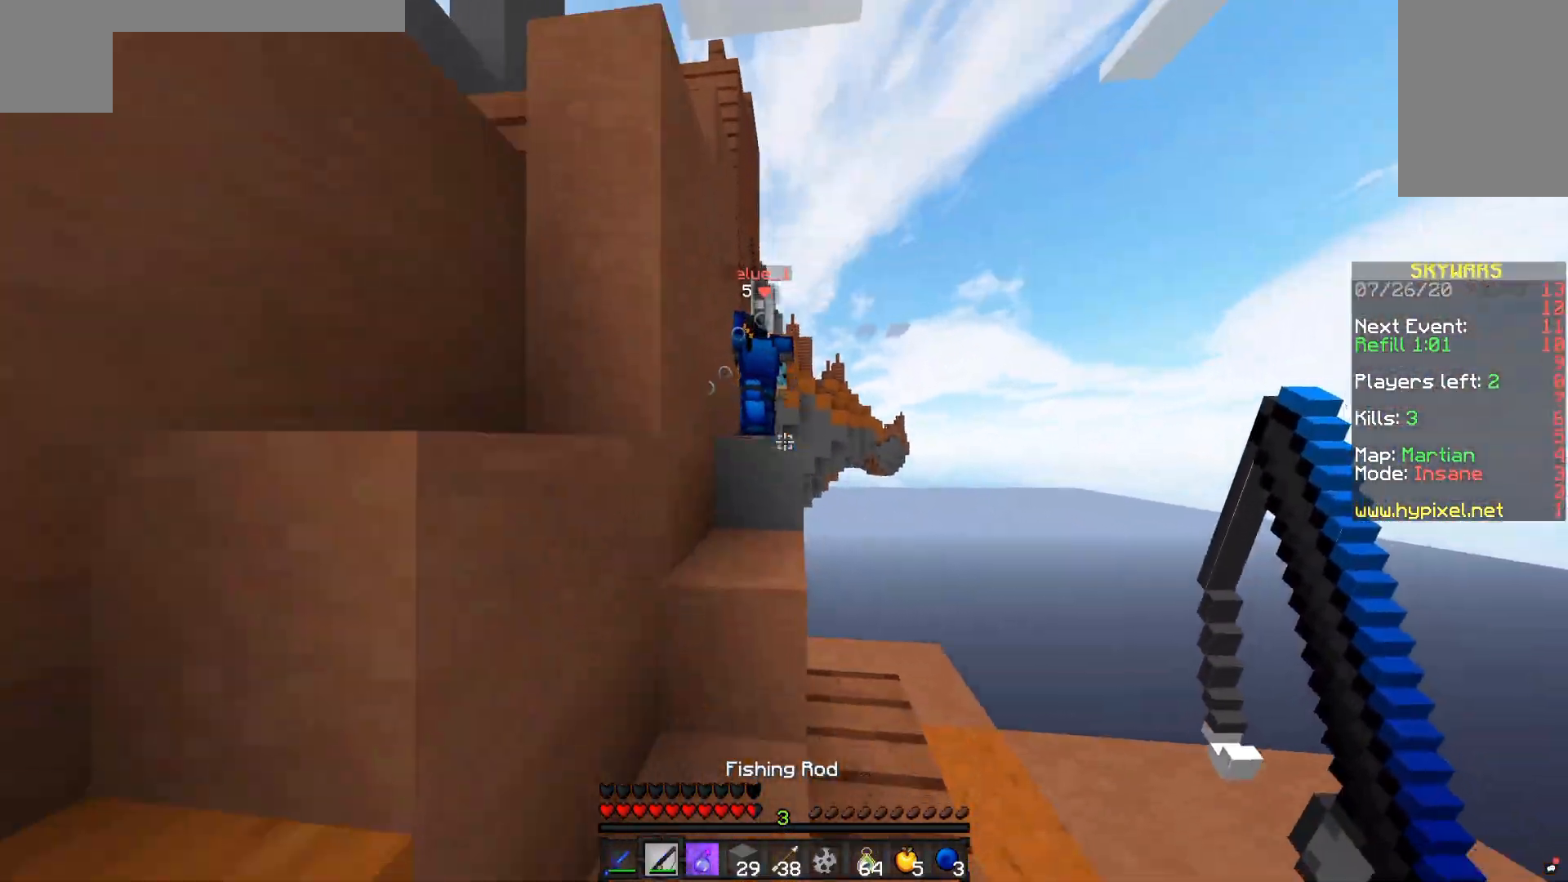
{"keys": [], "mouse": ["left"], "events": [[17, "mouse_left", "down"], [17, "space", "down"], [117, "a", "down"], [300, "a", "up"], [317, "space", "up"], [467, "w", "up"]]}
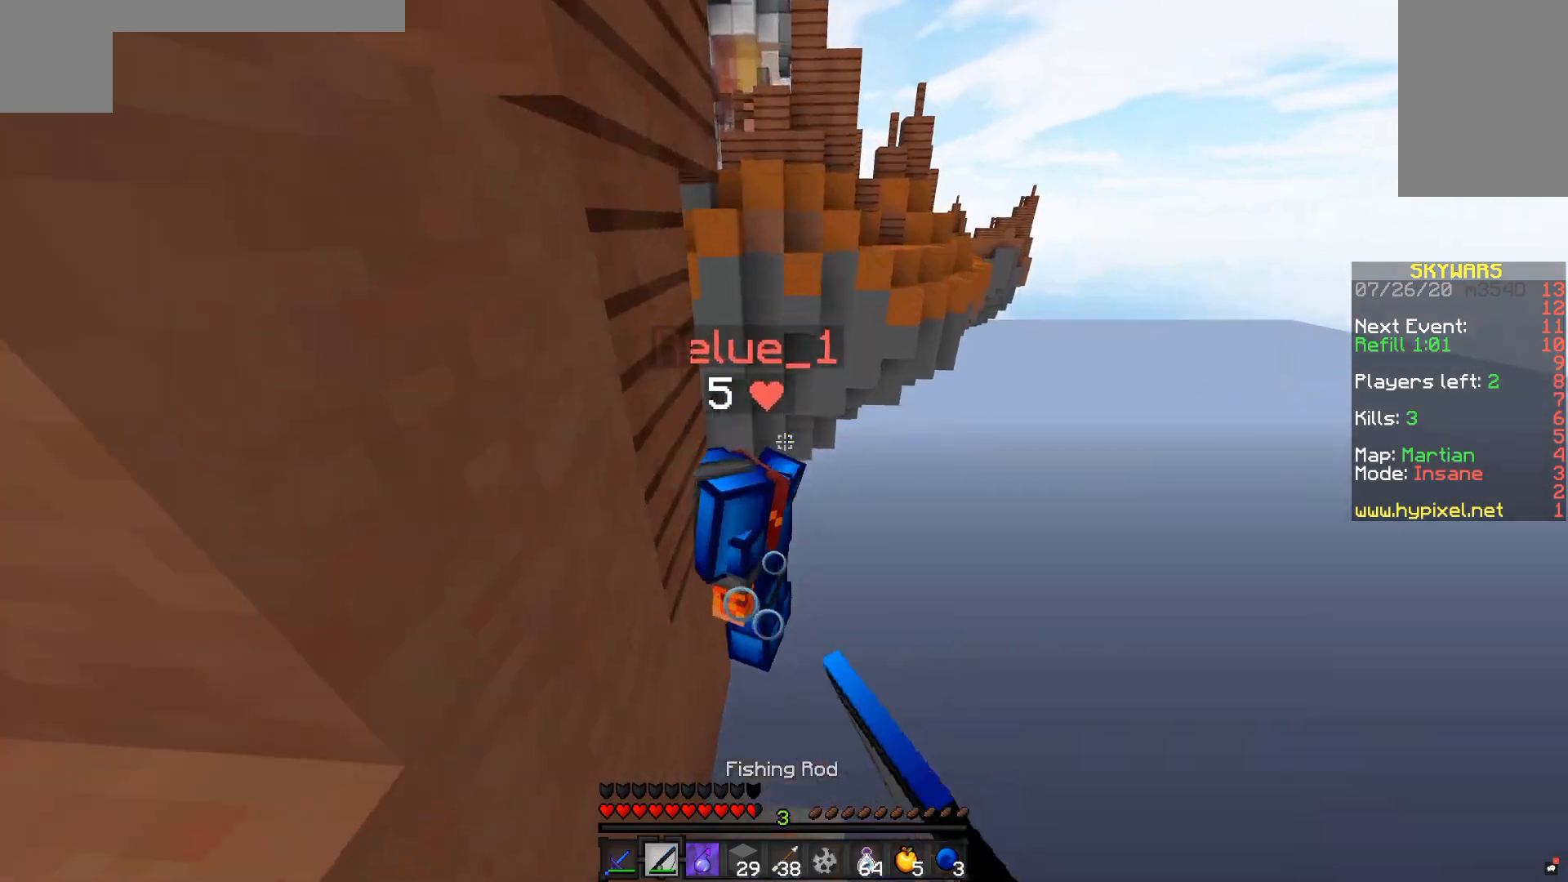
{"keys": [], "mouse": [], "events": [[83, "mouse_left", "up"], [117, "s", "down"], [283, "s", "up"]]}
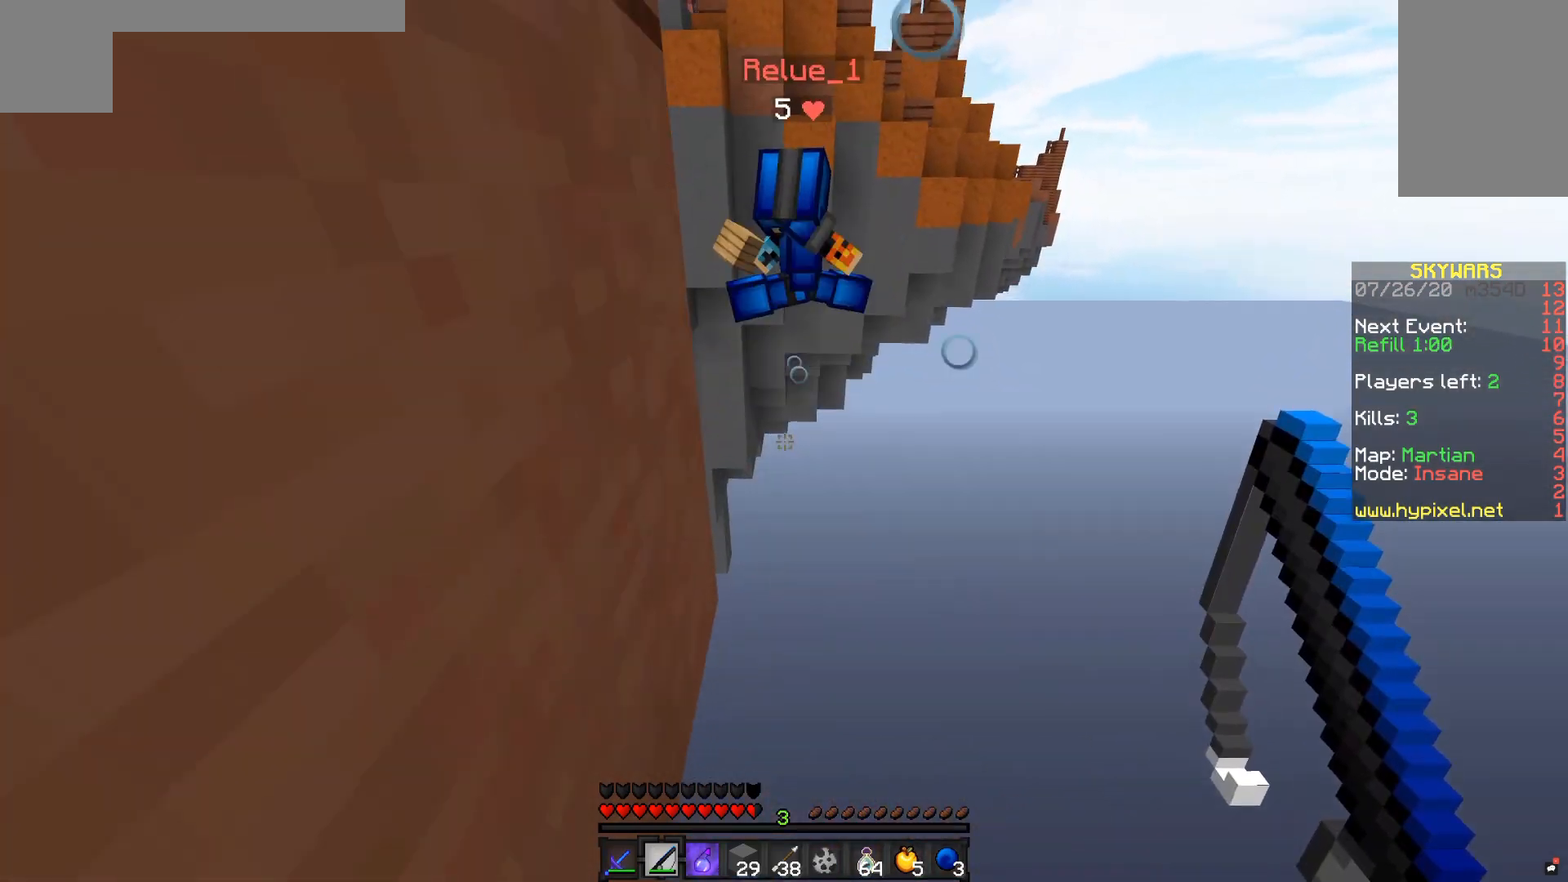
{"keys": [], "mouse": [], "events": []}
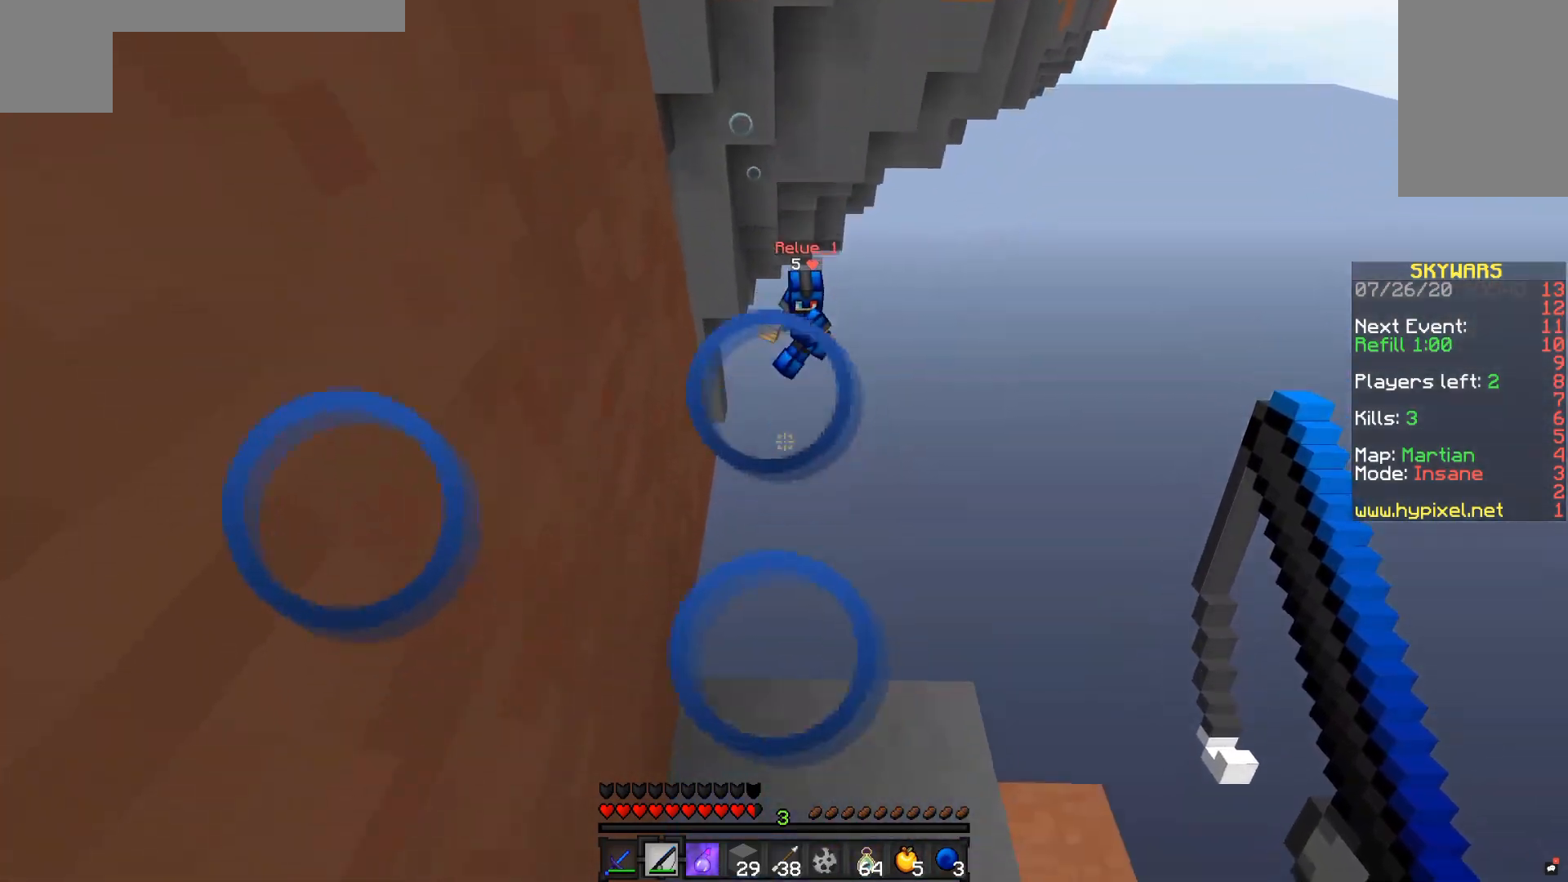
{"keys": [], "mouse": [], "events": []}
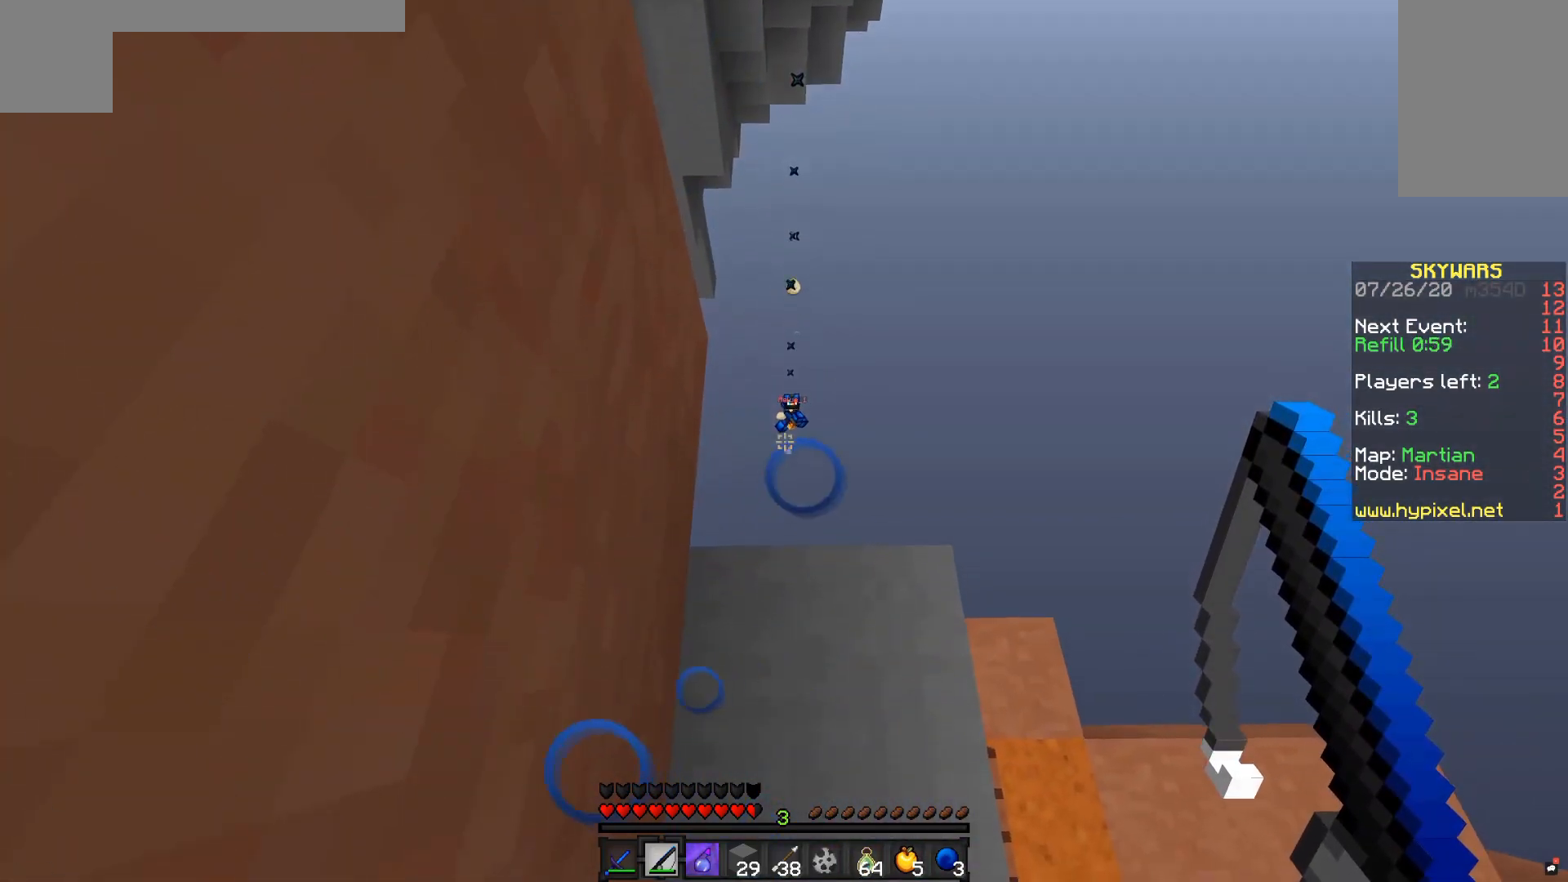
{"keys": [], "mouse": [], "events": []}
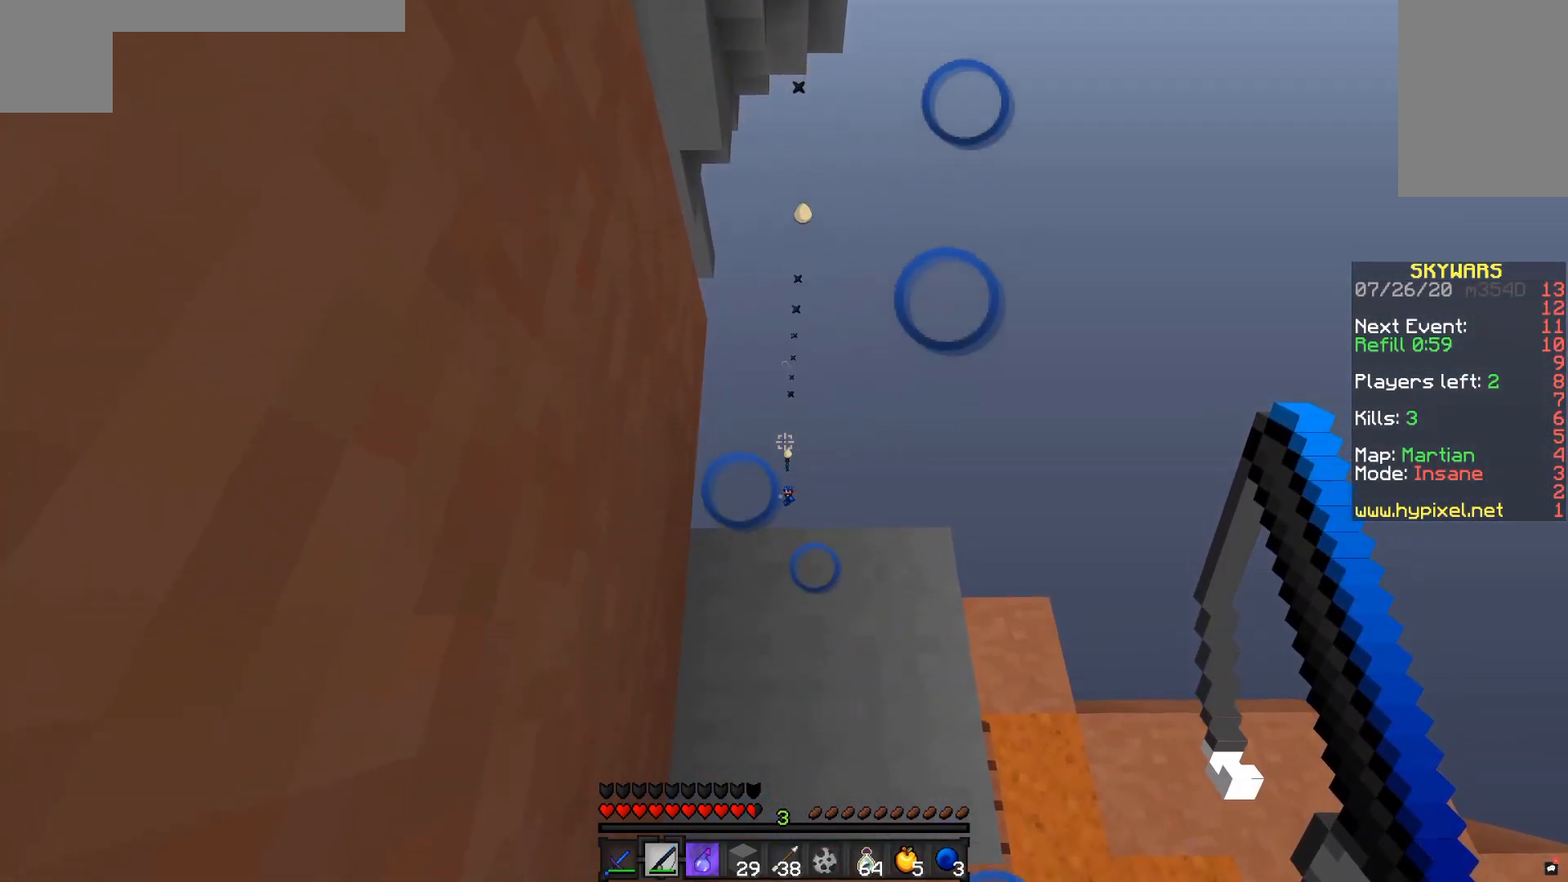
{"keys": ["w"], "mouse": [], "events": [[467, "w", "down"]]}
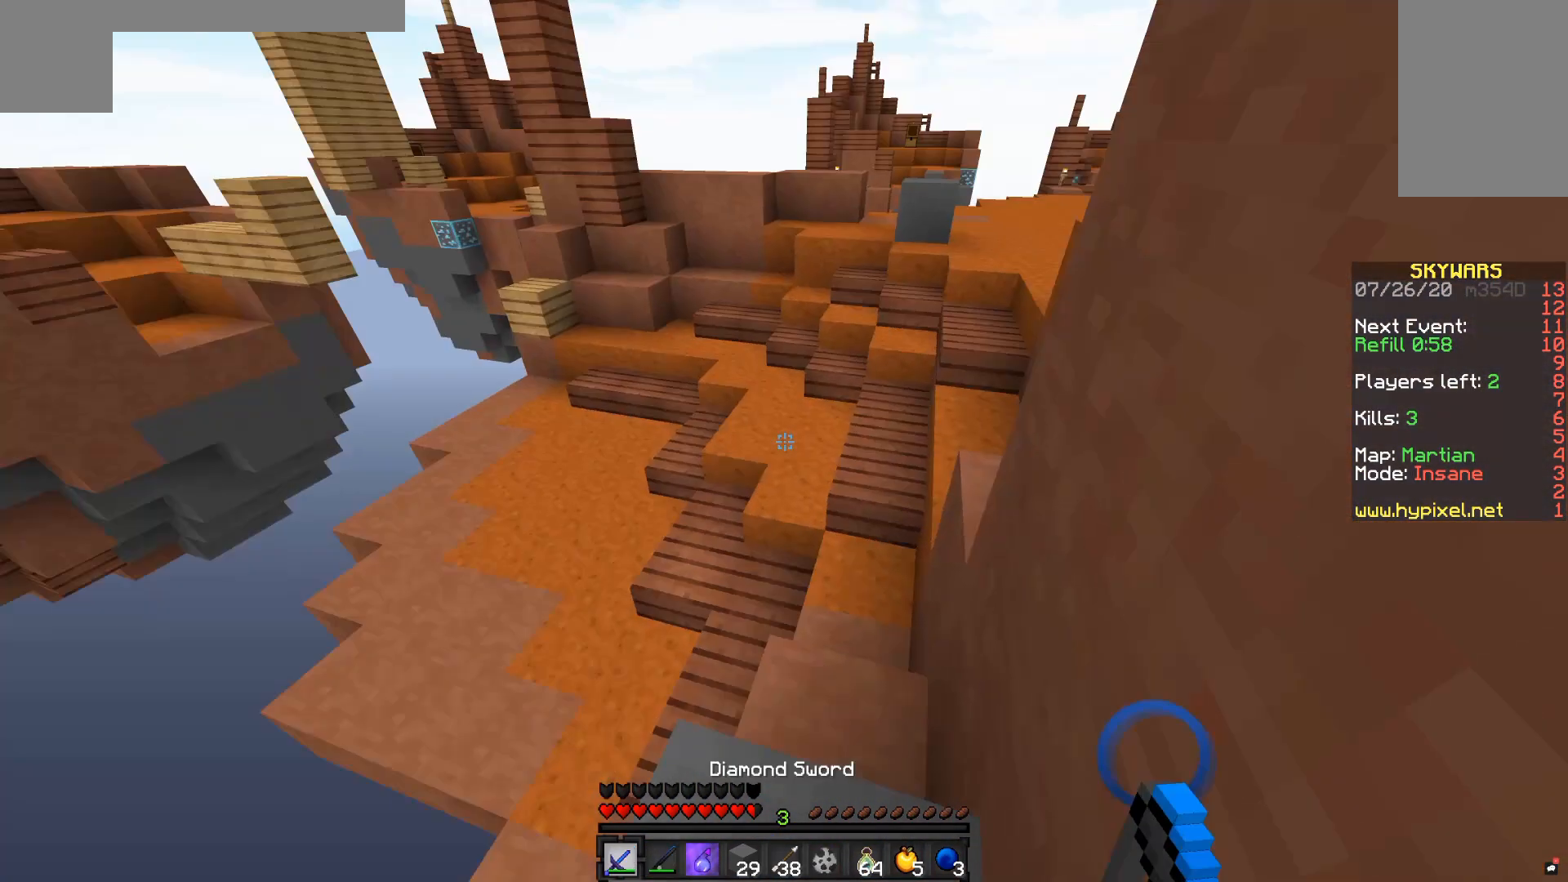
{"keys": ["w"], "mouse": [], "events": [[17, "space", "down"], [217, "mouse_right", "down"], [217, "space", "up"], [350, "mouse_right", "up"]]}
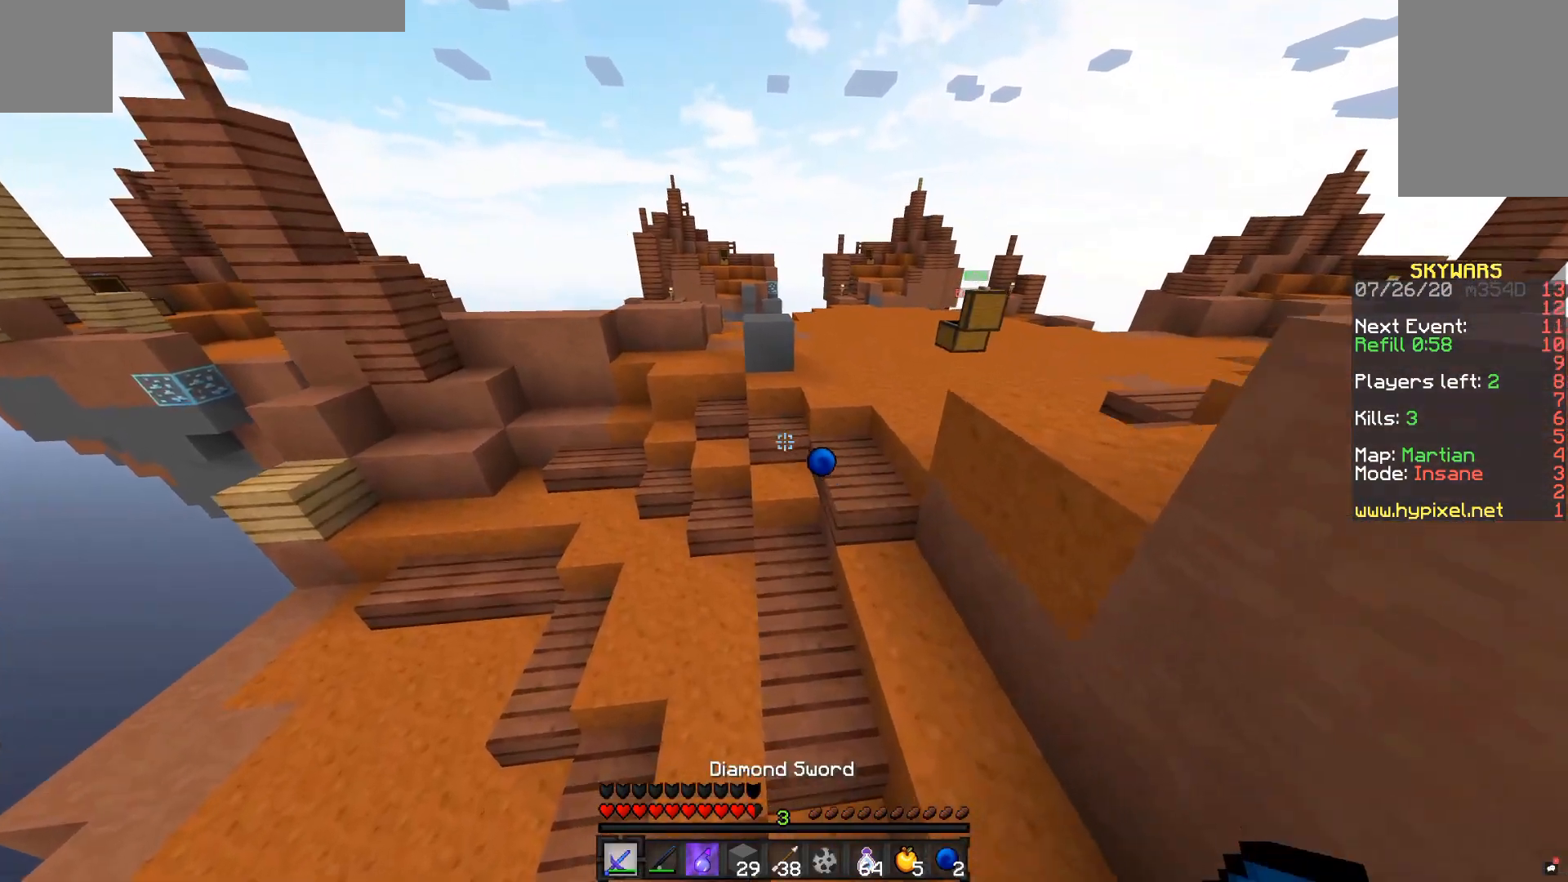
{"keys": ["w"], "mouse": [], "events": []}
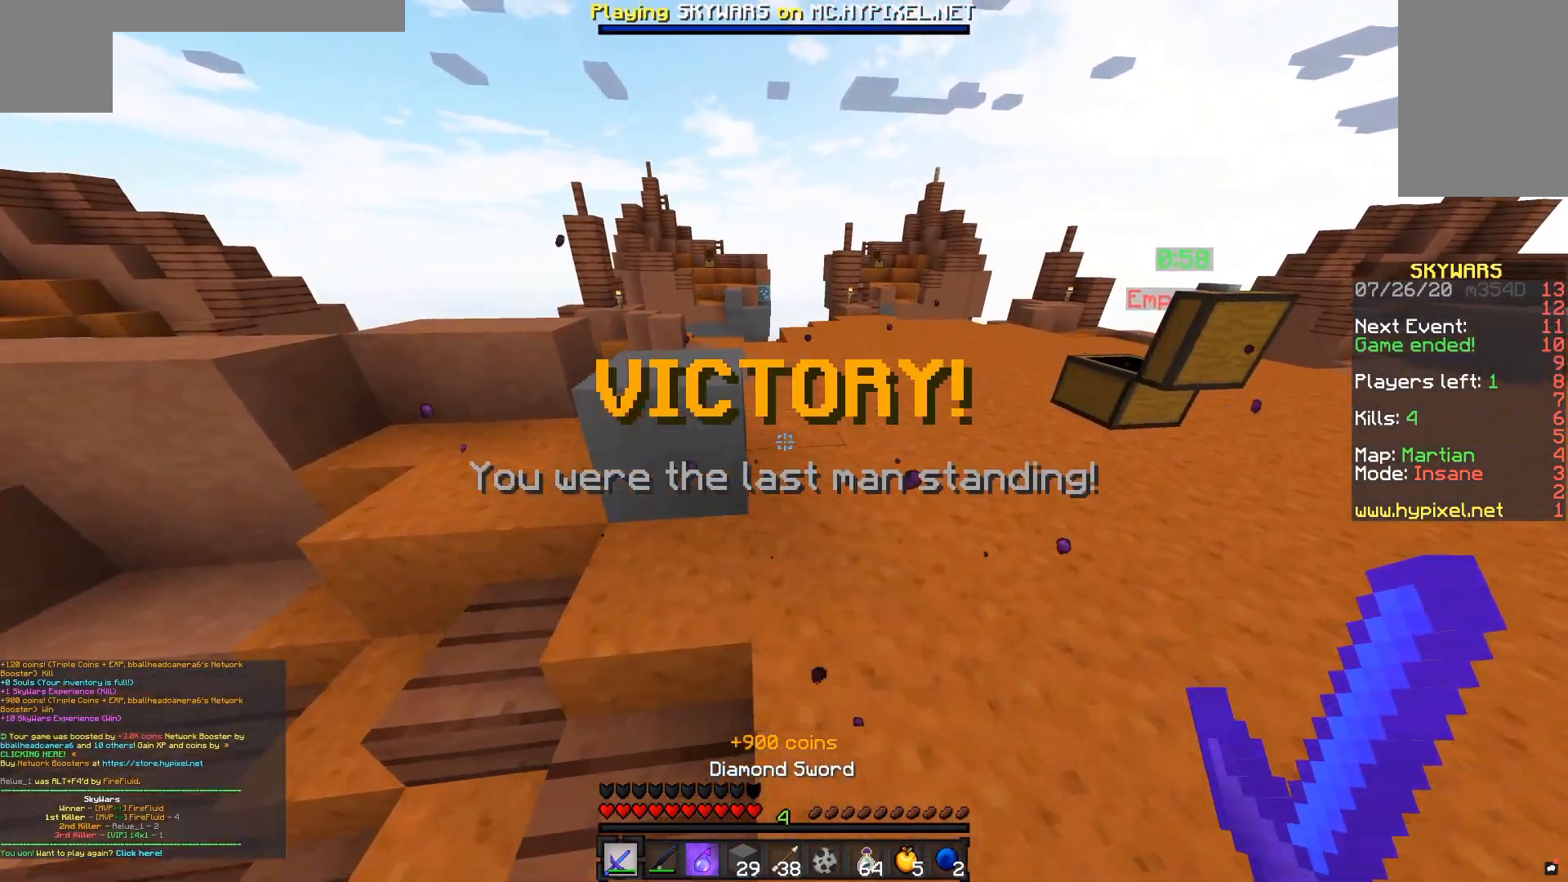
{"keys": ["w"], "mouse": [], "events": [[17, "d", "down"], [317, "d", "up"]]}
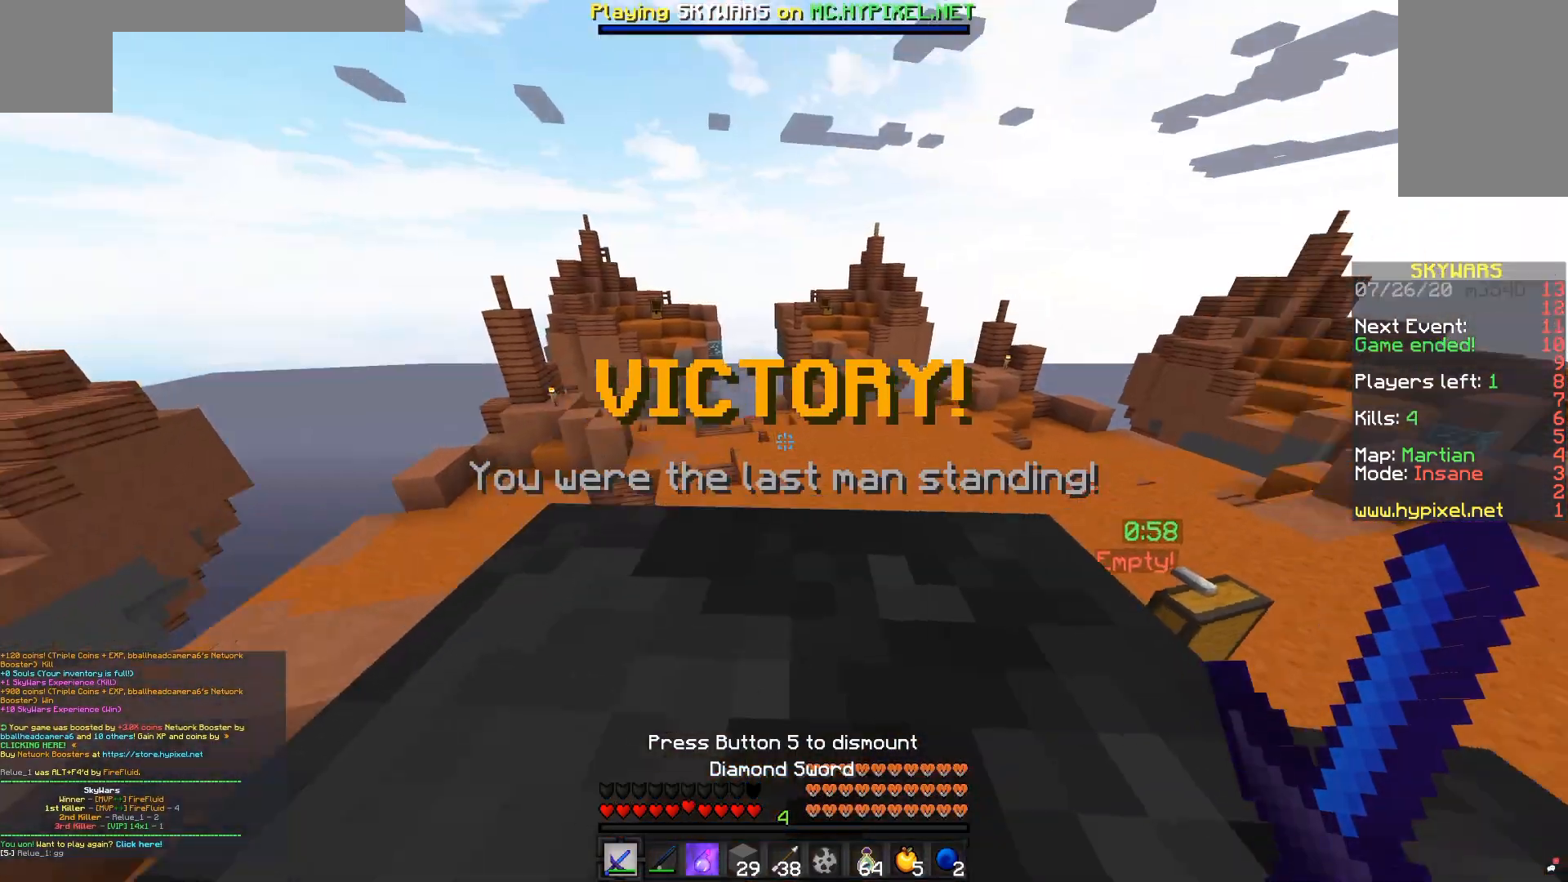
{"keys": ["w"], "mouse": ["left"], "events": [[267, "mouse_left", "down"], [383, "mouse_left", "up"], [467, "mouse_left", "down"]]}
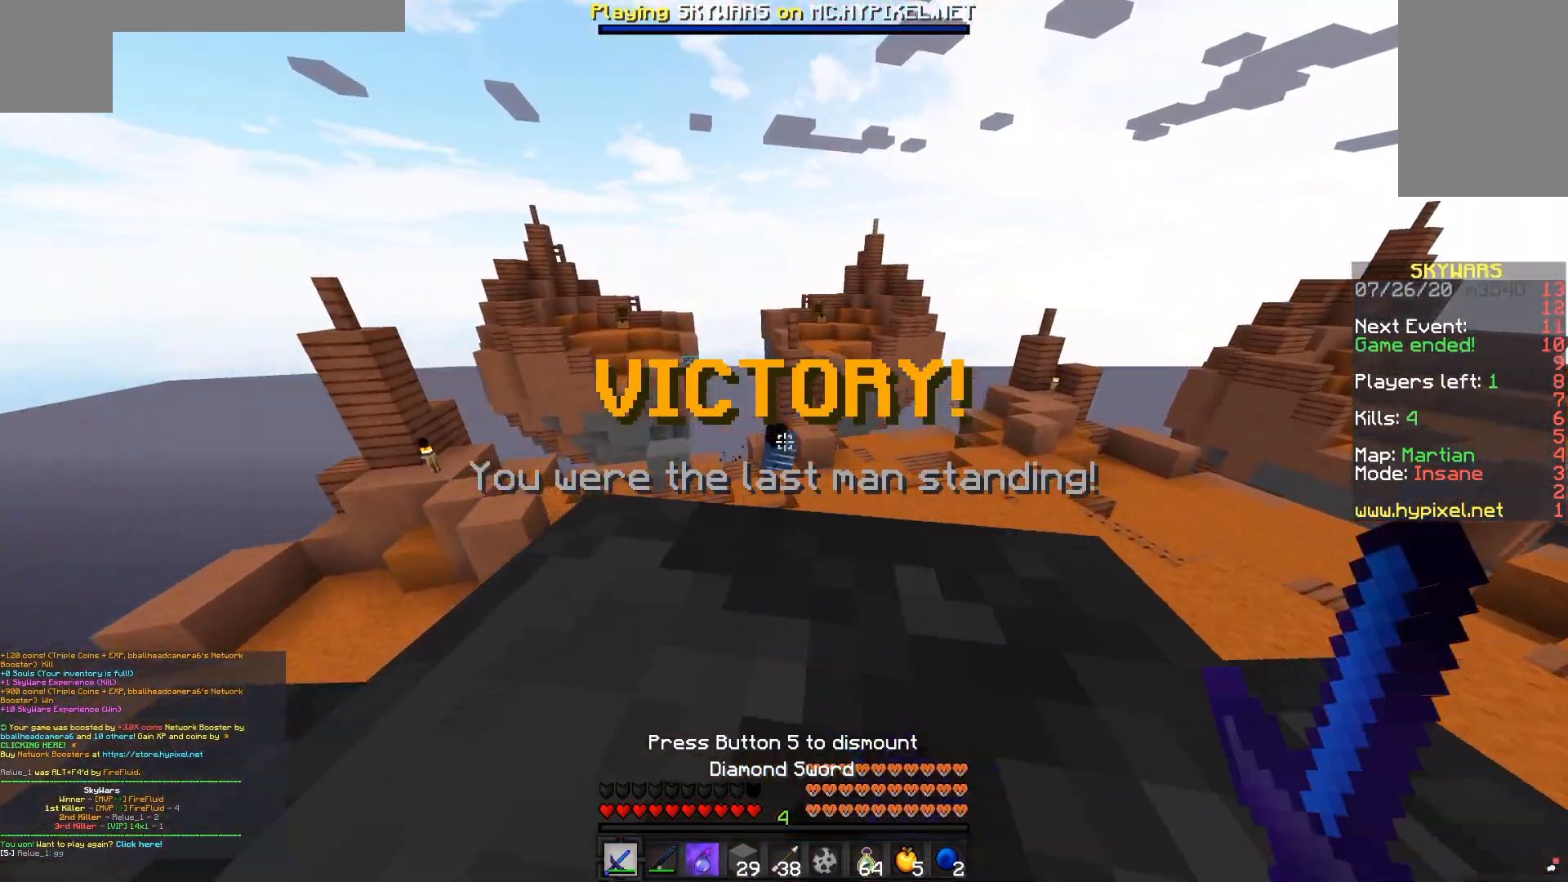
{"keys": ["a", "w"], "mouse": [], "events": [[50, "mouse_left", "up"], [117, "a", "down"]]}
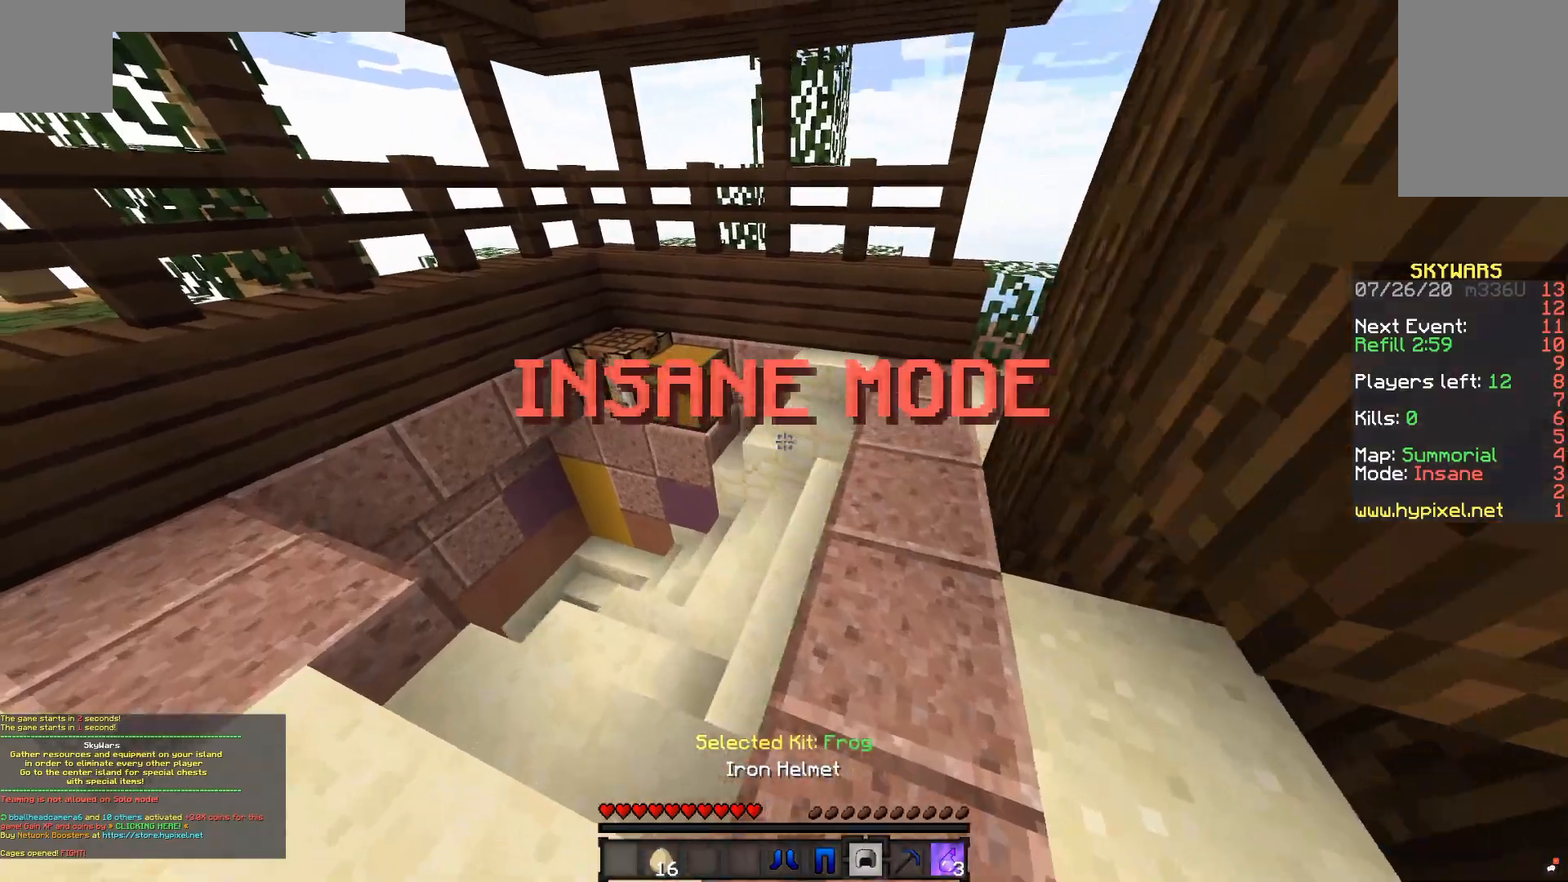
{"keys": ["d", "w"], "mouse": ["right"], "events": [[117, "mouse_right", "down"], [233, "a", "up"], [367, "d", "down"]]}
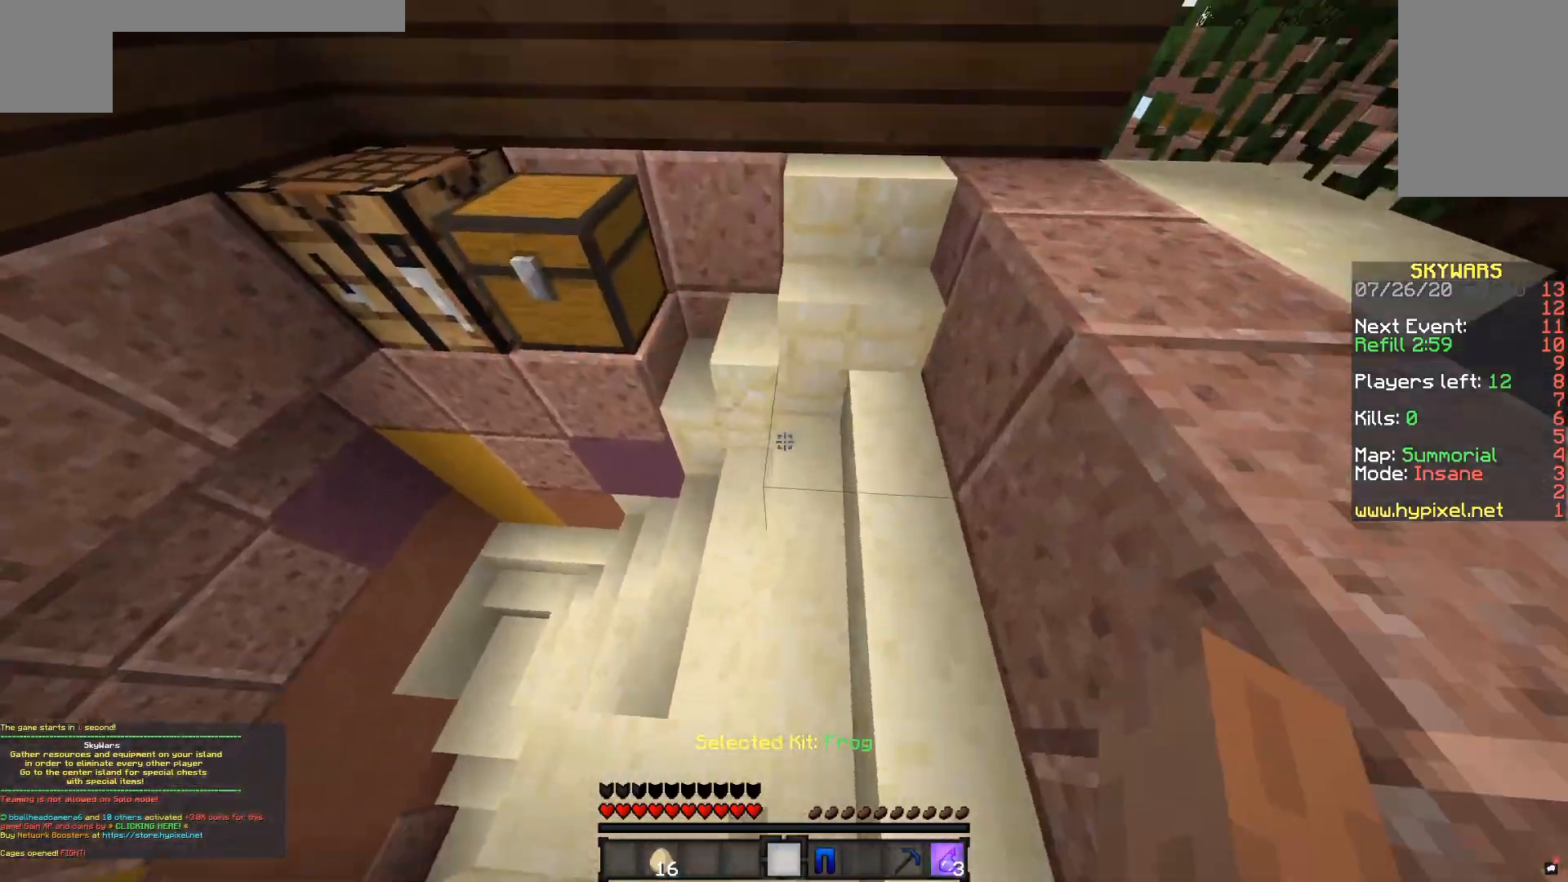
{"keys": [], "mouse": [], "events": [[67, "a", "down"], [133, "d", "up"], [317, "a", "up"], [383, "w", "up"], [450, "mouse_right", "up"]]}
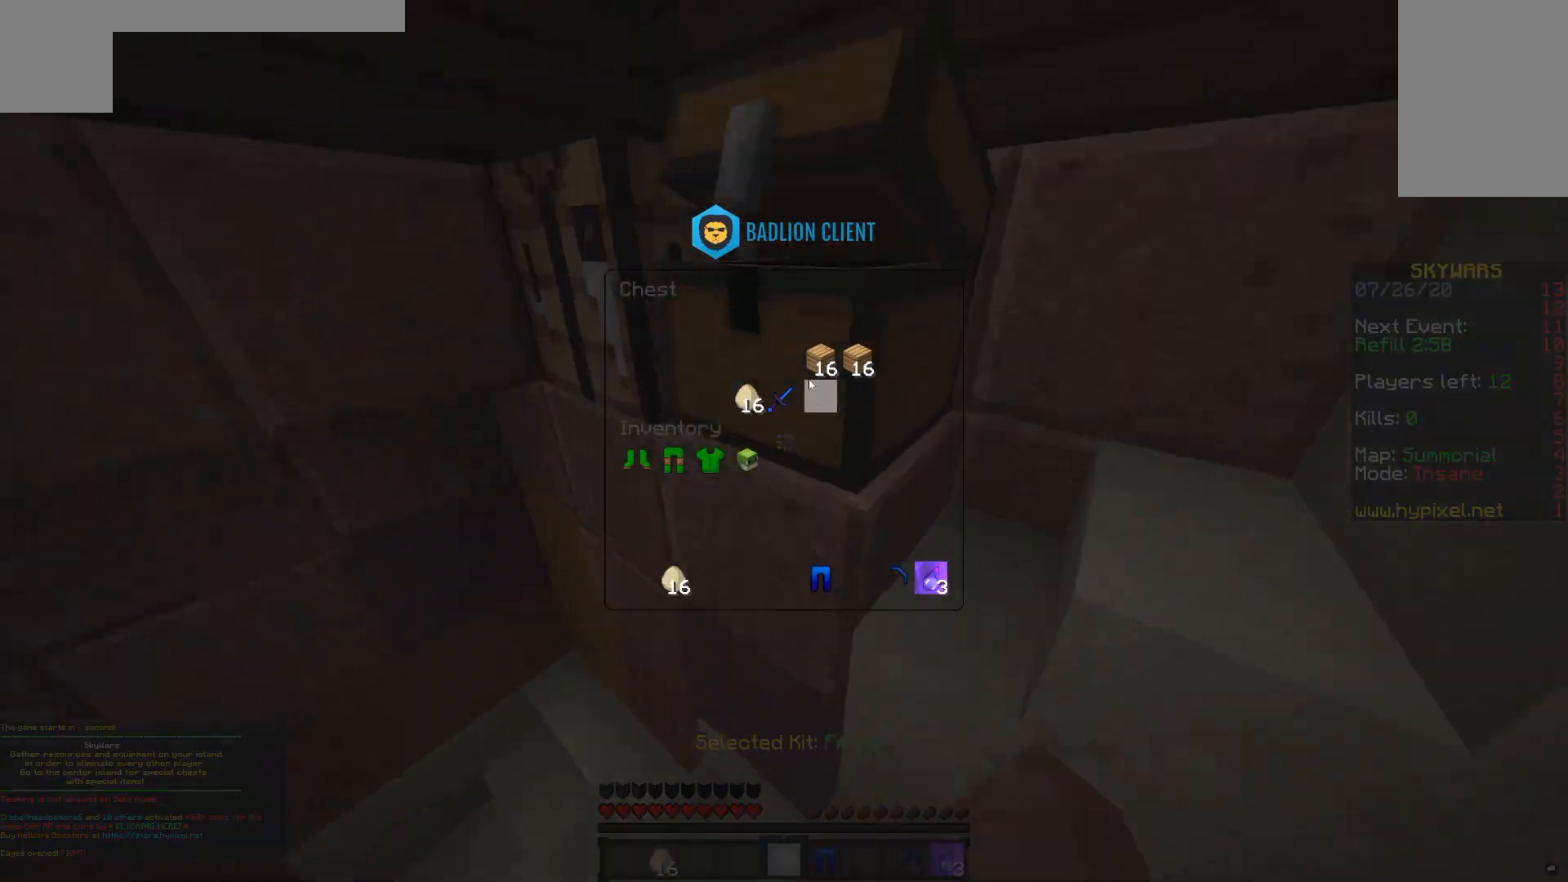
{"keys": [], "mouse": [], "events": []}
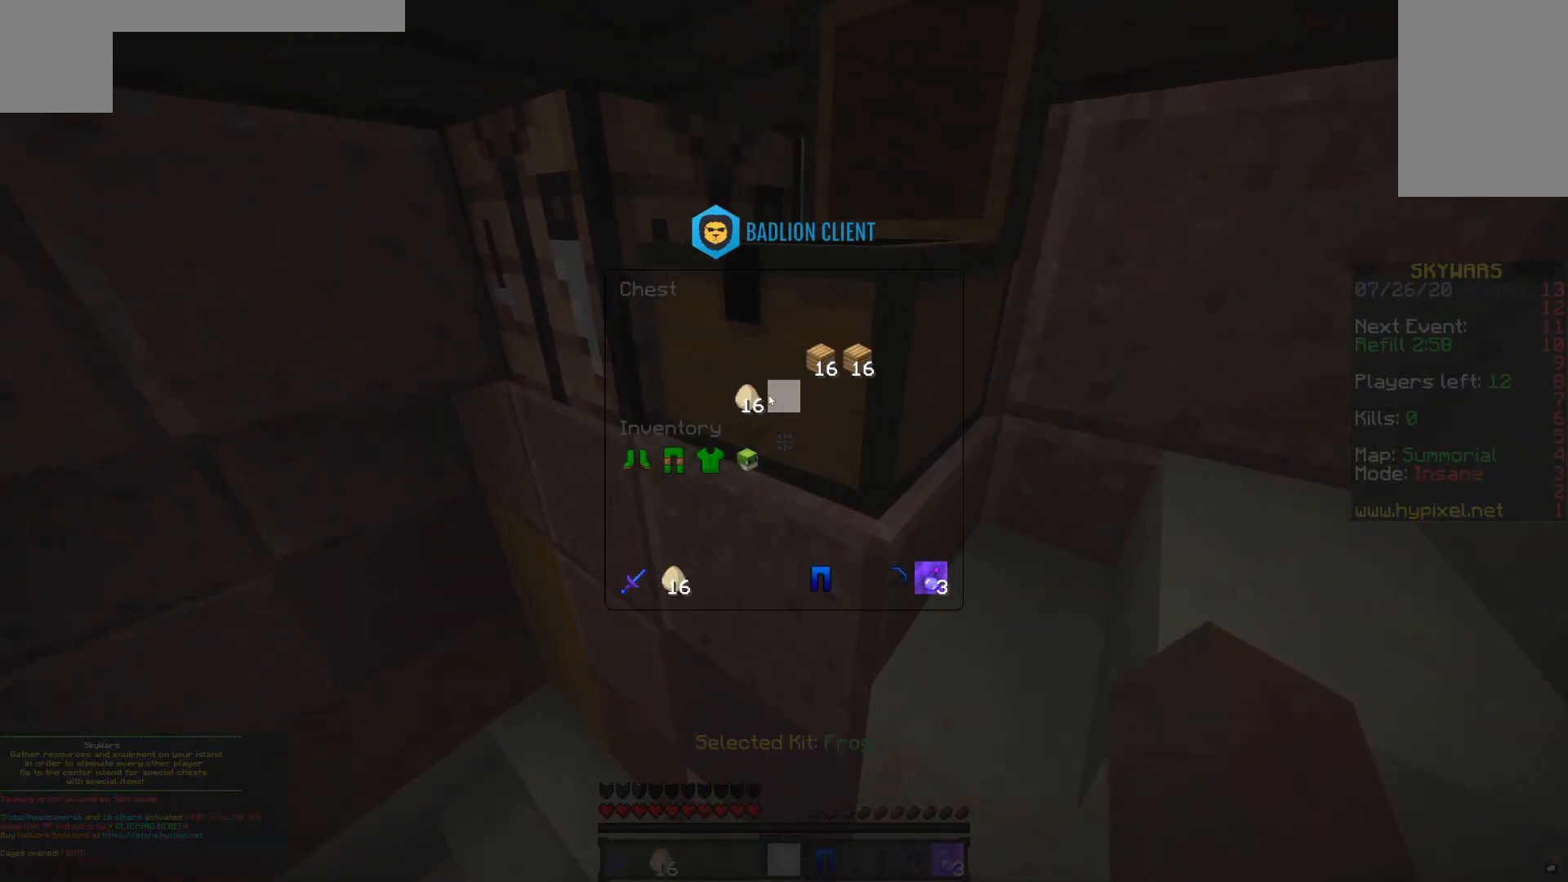
{"keys": [], "mouse": [], "events": []}
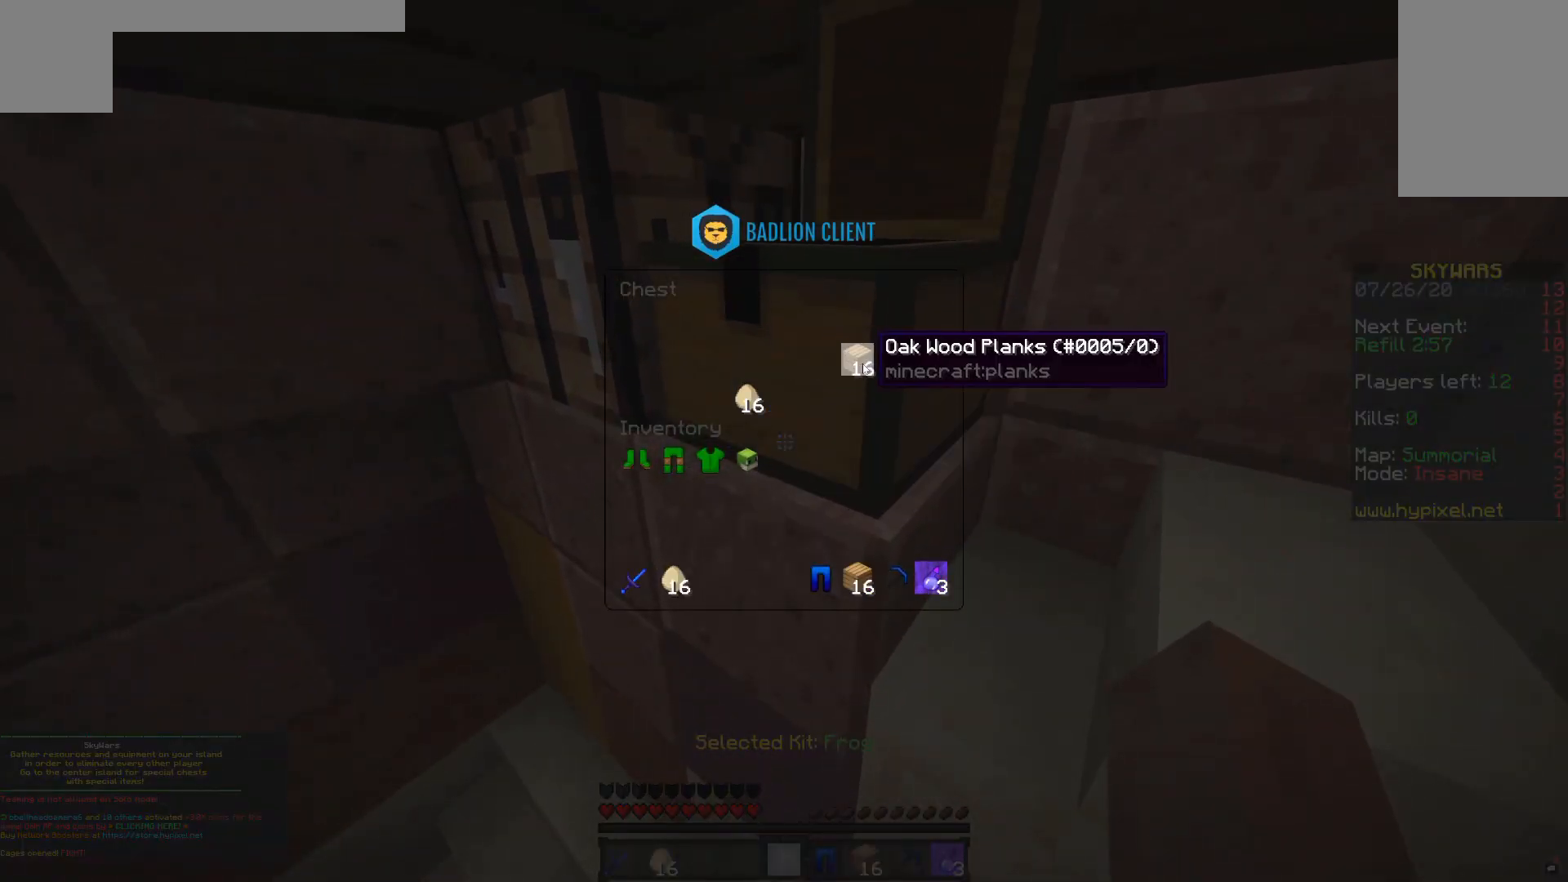
{"keys": ["w"], "mouse": [], "events": [[267, "w", "down"]]}
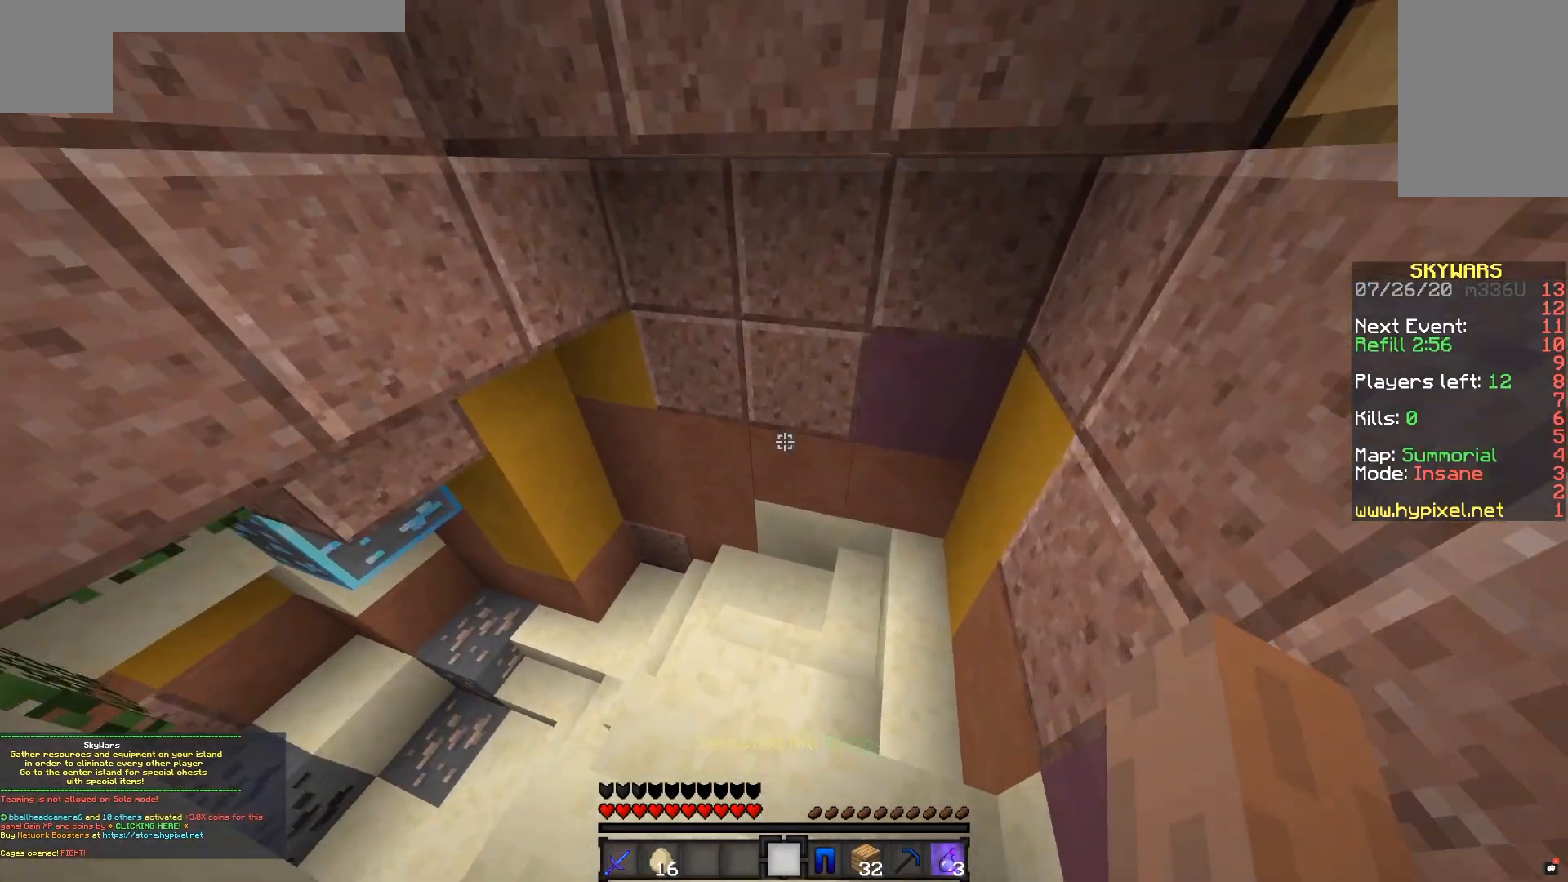
{"keys": ["d", "w"], "mouse": ["right"], "events": [[100, "a", "down"], [283, "a", "up"], [417, "mouse_right", "down"], [467, "d", "down"]]}
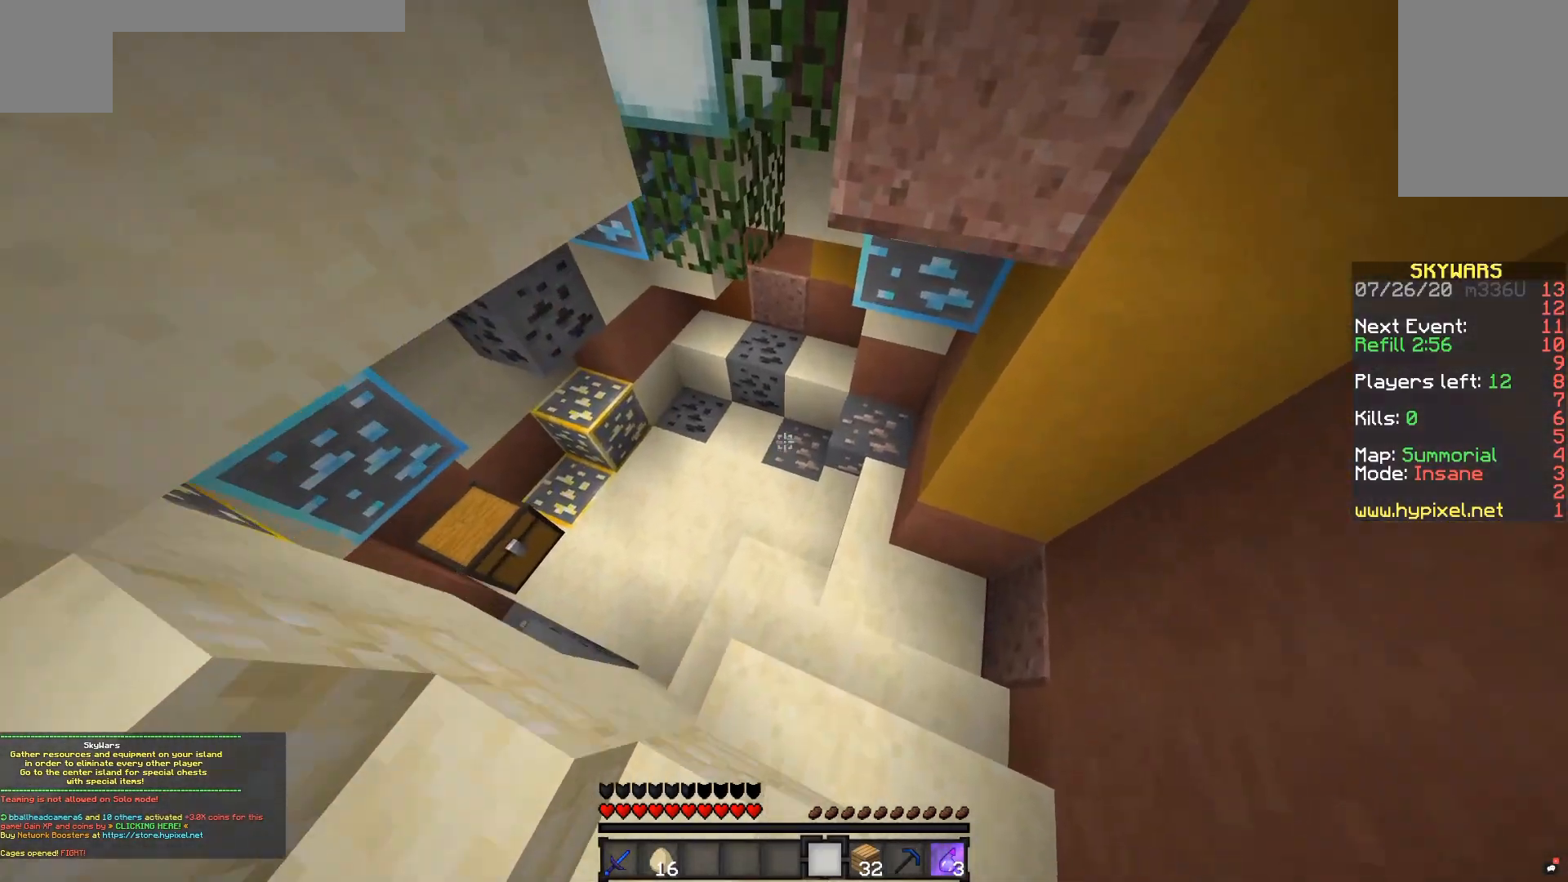
{"keys": ["w"], "mouse": [], "events": [[133, "mouse_right", "up"], [267, "d", "up"]]}
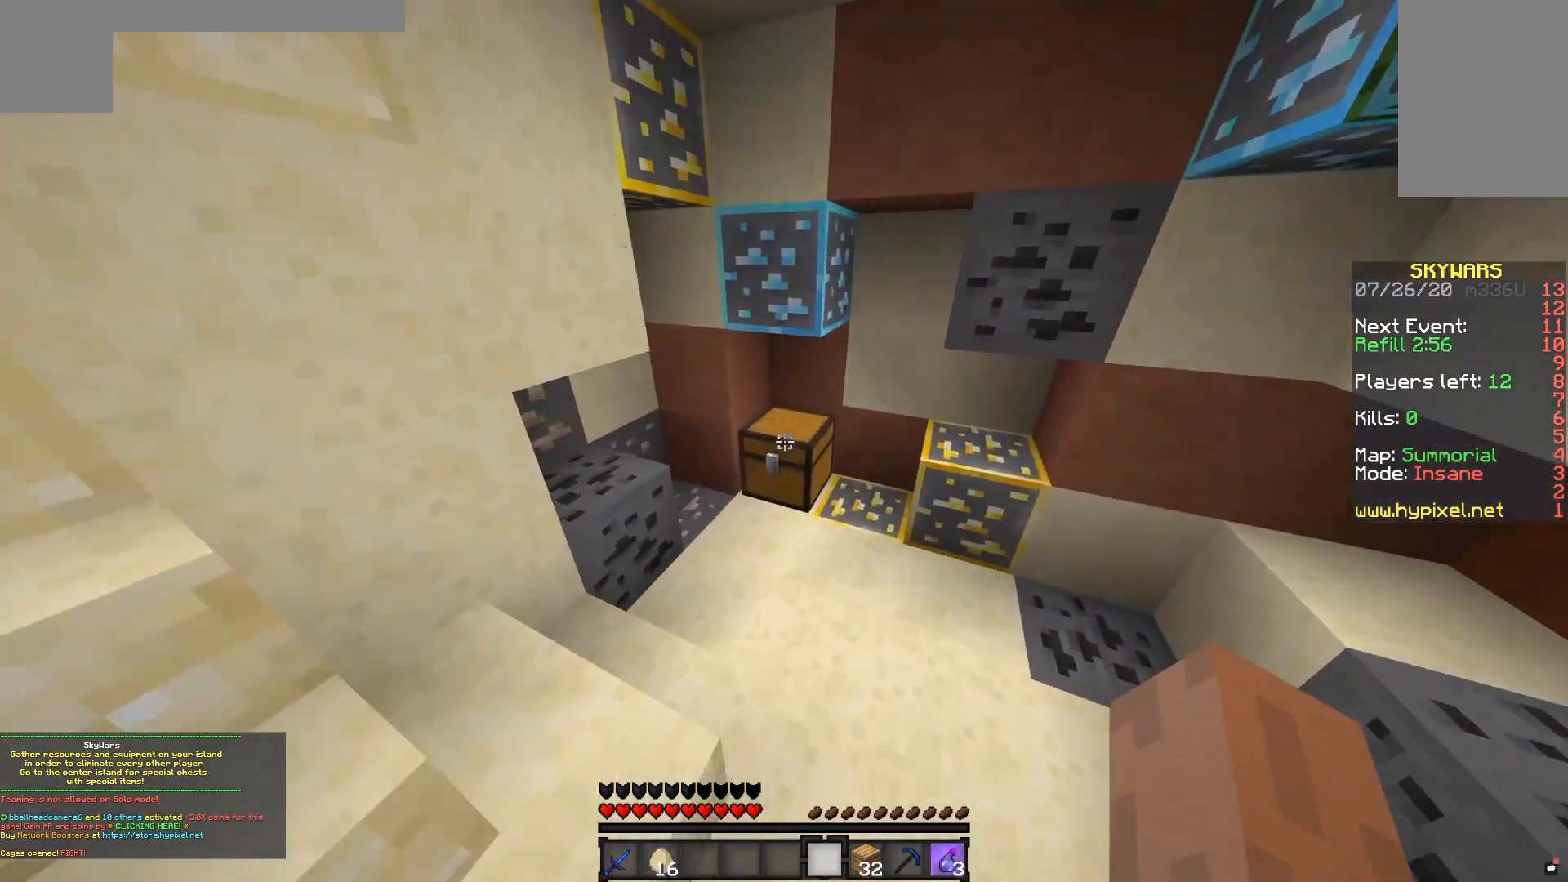
{"keys": [], "mouse": [], "events": [[17, "mouse_right", "down"], [100, "mouse_right", "up"], [117, "w", "up"]]}
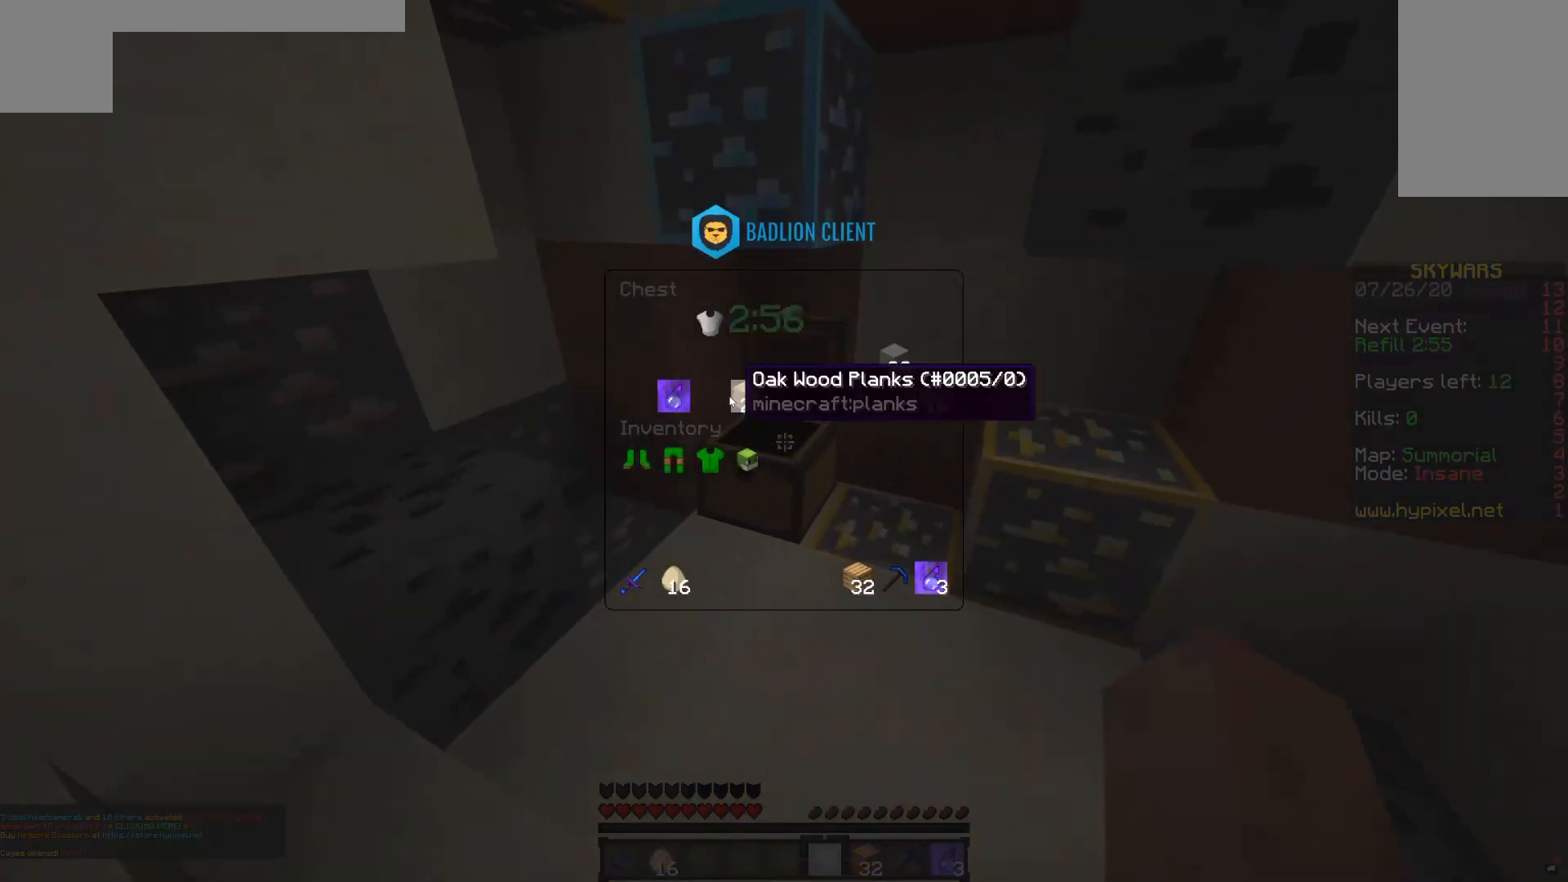
{"keys": [], "mouse": [], "events": []}